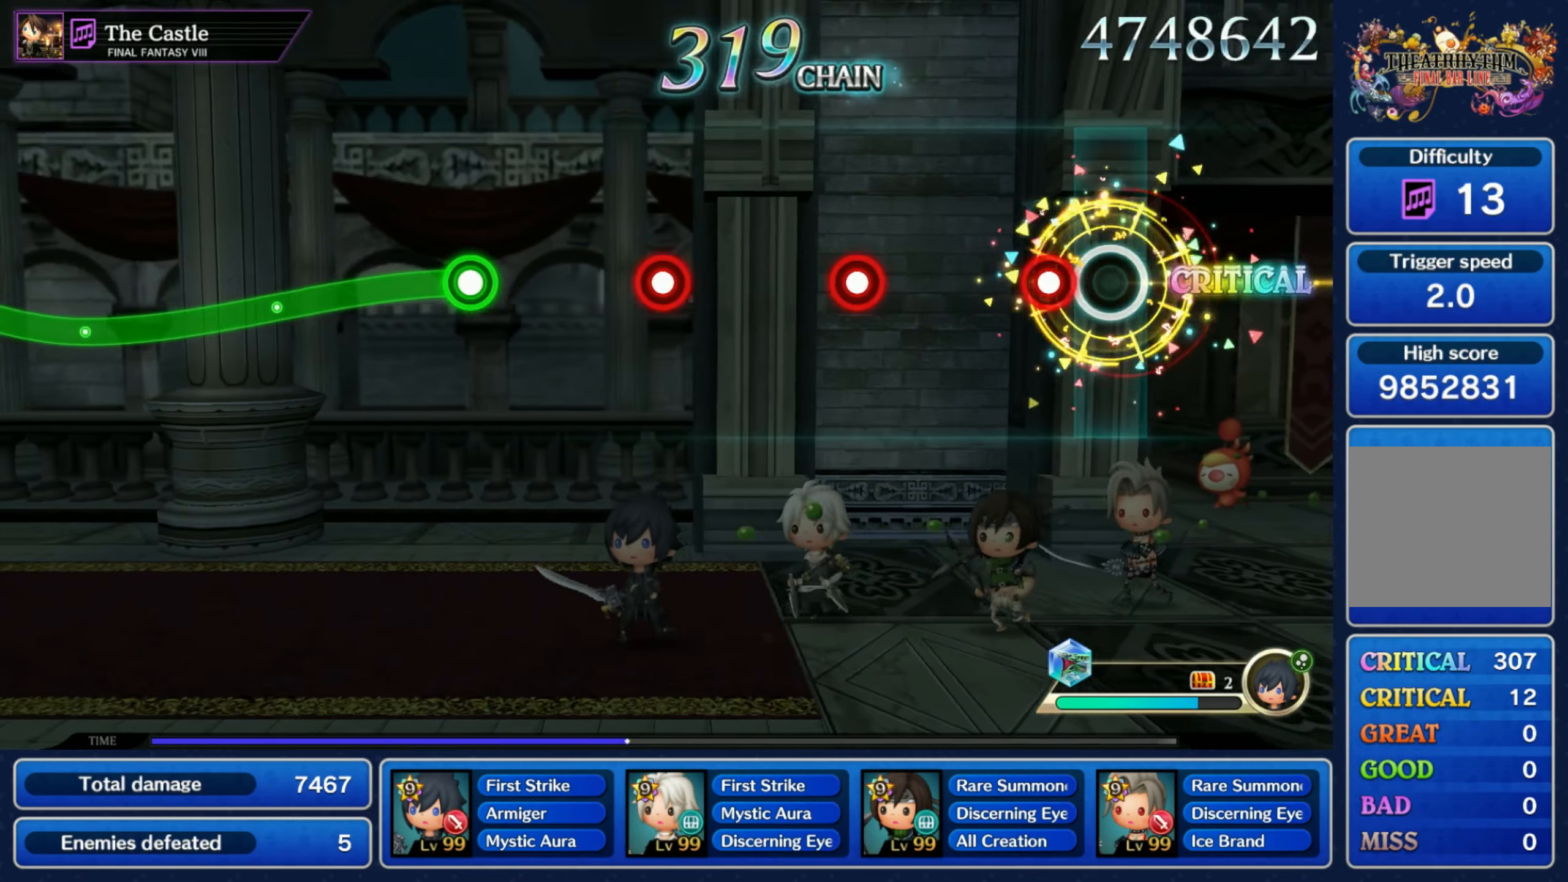
Gameplay with a controller (Nintendo layout); each line is a JSON object with the inputs held at the frame after it (dt_ms = milliseconds from this image to that frame). "events" lists button and stick changes between this image and that frame as [ms after this image, input, new state], when the widget could be followed in between. Not read: L3 R3 SELECT START.
{"dt_ms": 500, "buttons": ["R1"], "left_stick": "center", "right_stick": "center", "events": [[34, "left_stick", "center"], [84, "R1", "down"], [184, "R1", "up"], [300, "R1", "down"], [400, "R1", "up"], [500, "R1", "down"]]}
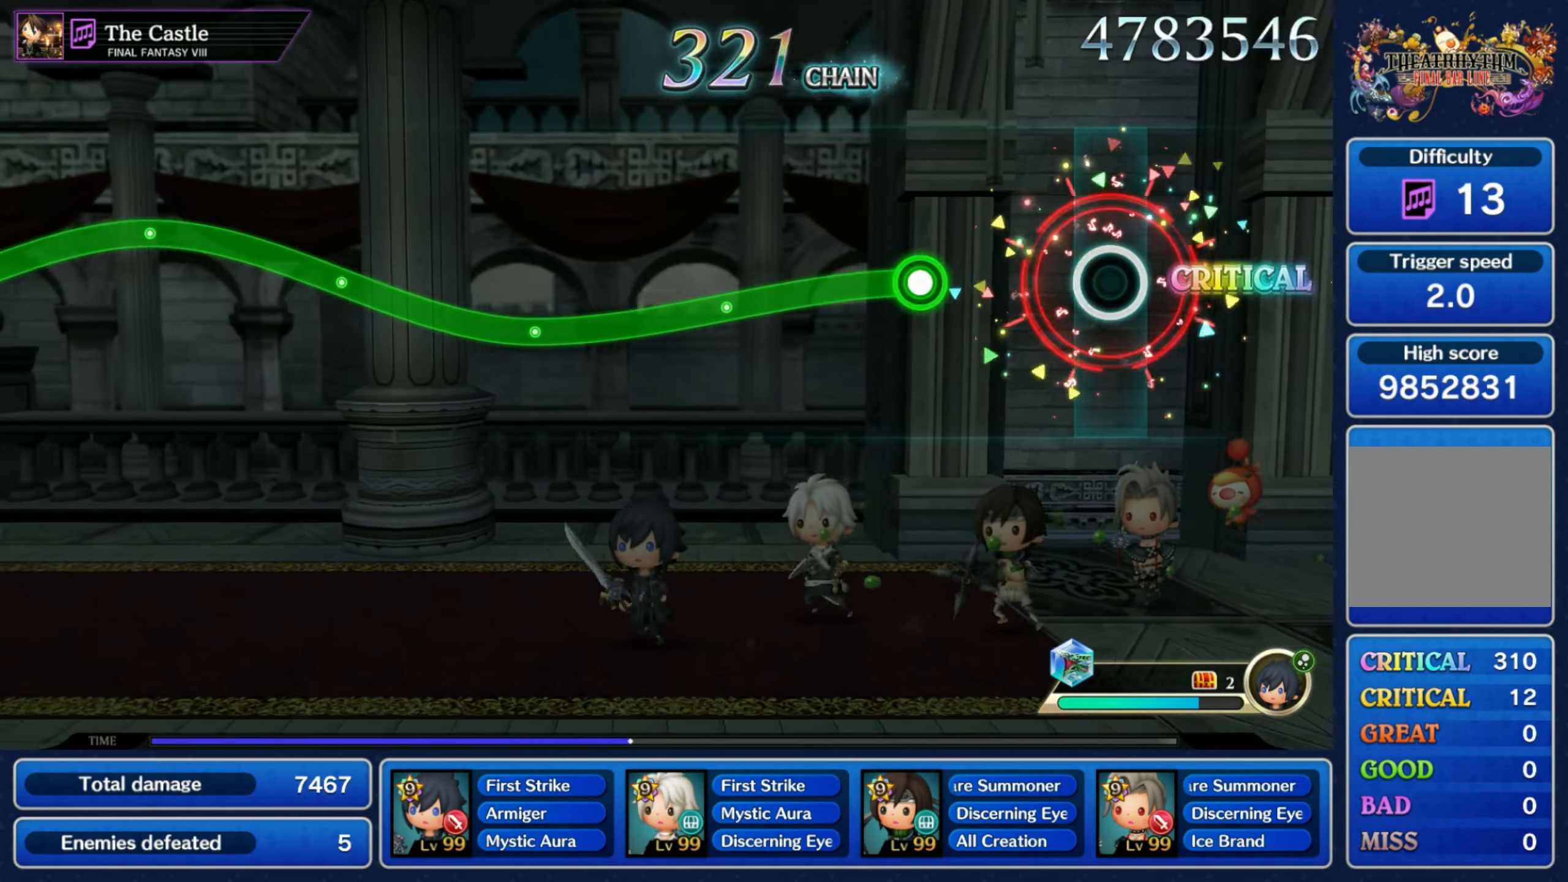
{"dt_ms": 500, "buttons": ["R1"], "left_stick": "down", "right_stick": "center", "events": [[117, "R1", "up"], [217, "left_stick", "down"], [234, "R1", "down"]]}
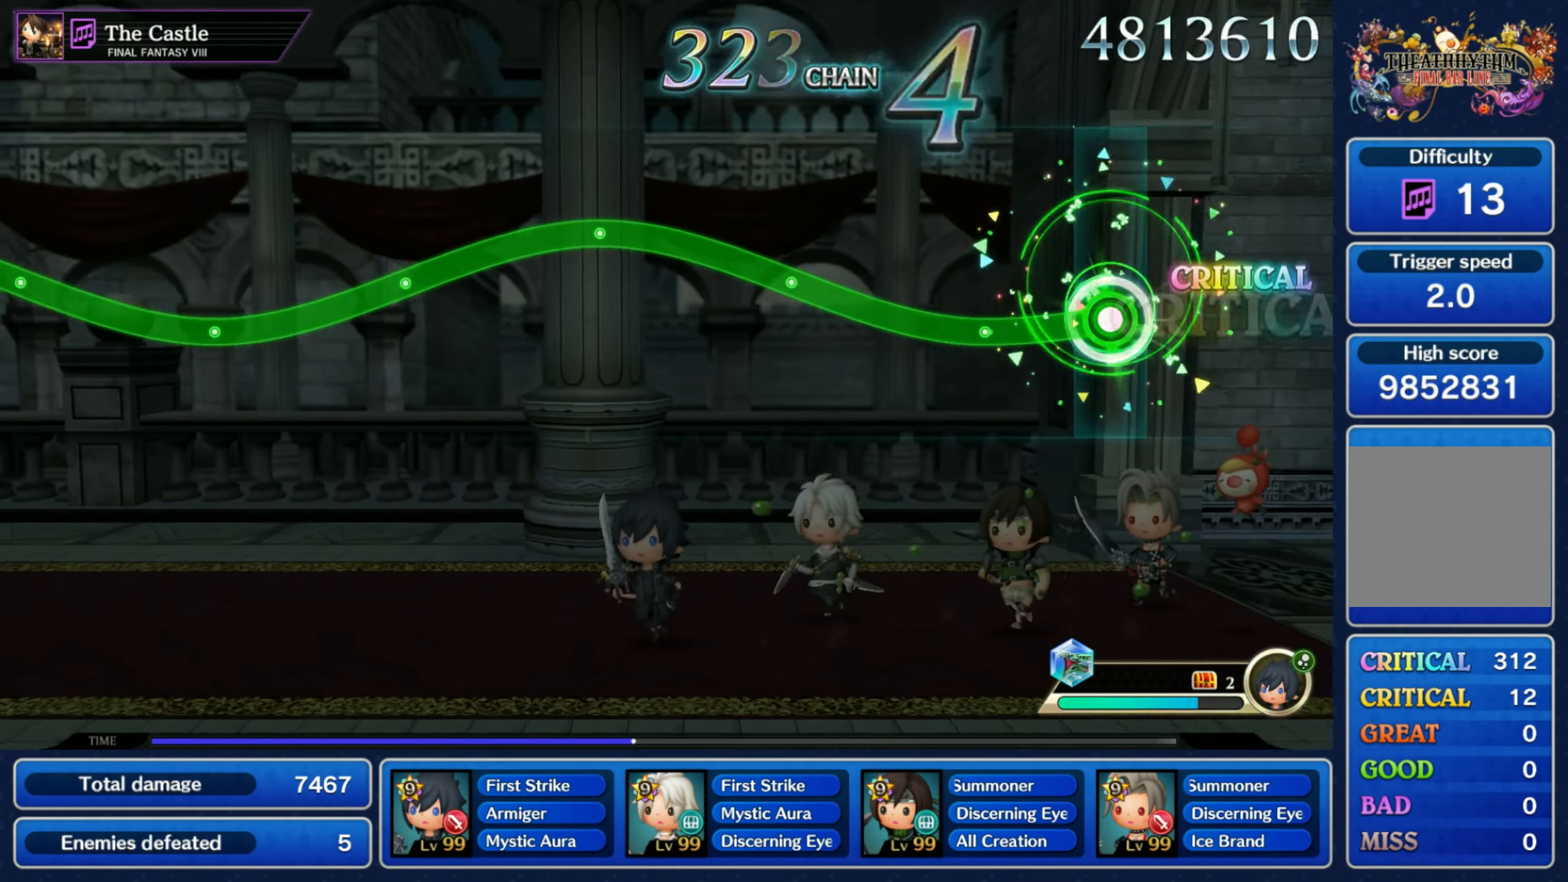
{"dt_ms": 500, "buttons": ["R1"], "left_stick": "center", "right_stick": "center", "events": [[200, "left_stick", "center"]]}
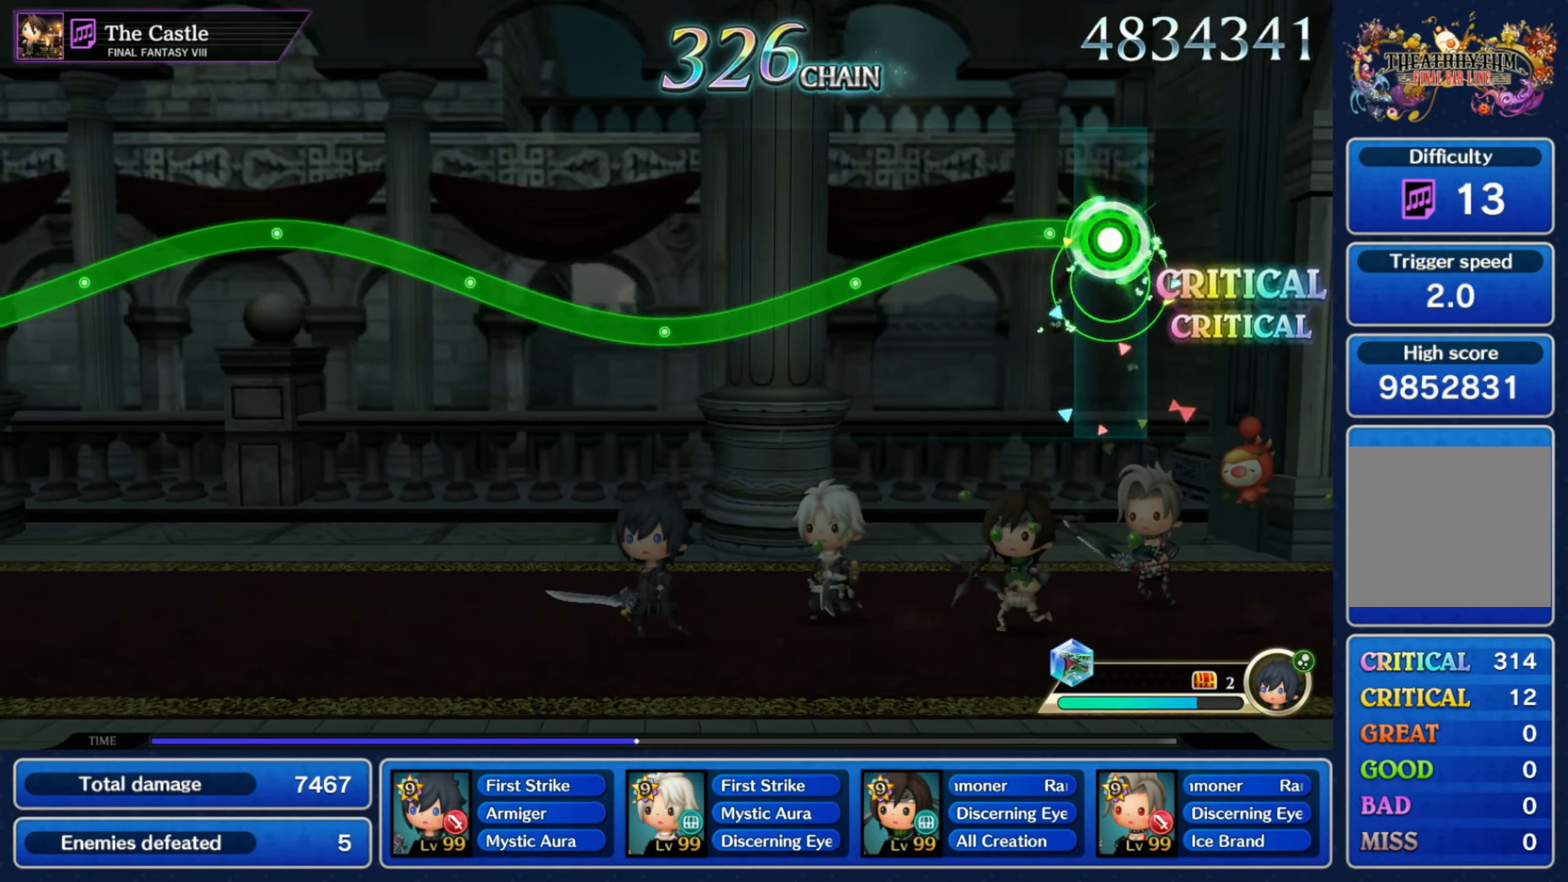
{"dt_ms": 500, "buttons": ["R1"], "left_stick": "down", "right_stick": "center", "events": [[134, "left_stick", "down"]]}
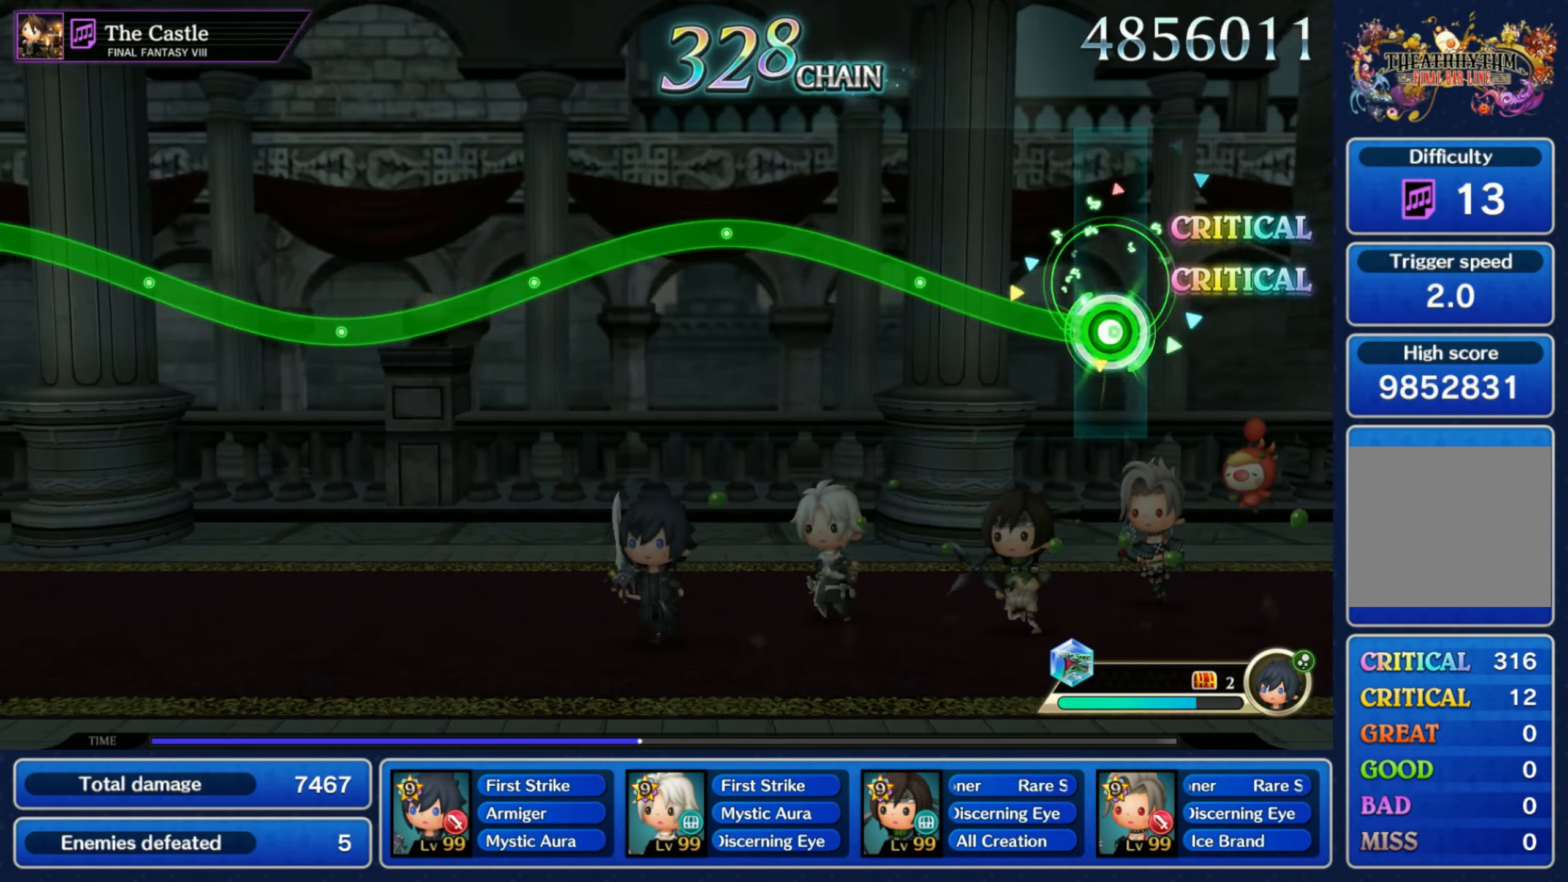
{"dt_ms": 500, "buttons": ["R1"], "left_stick": "down", "right_stick": "center"}
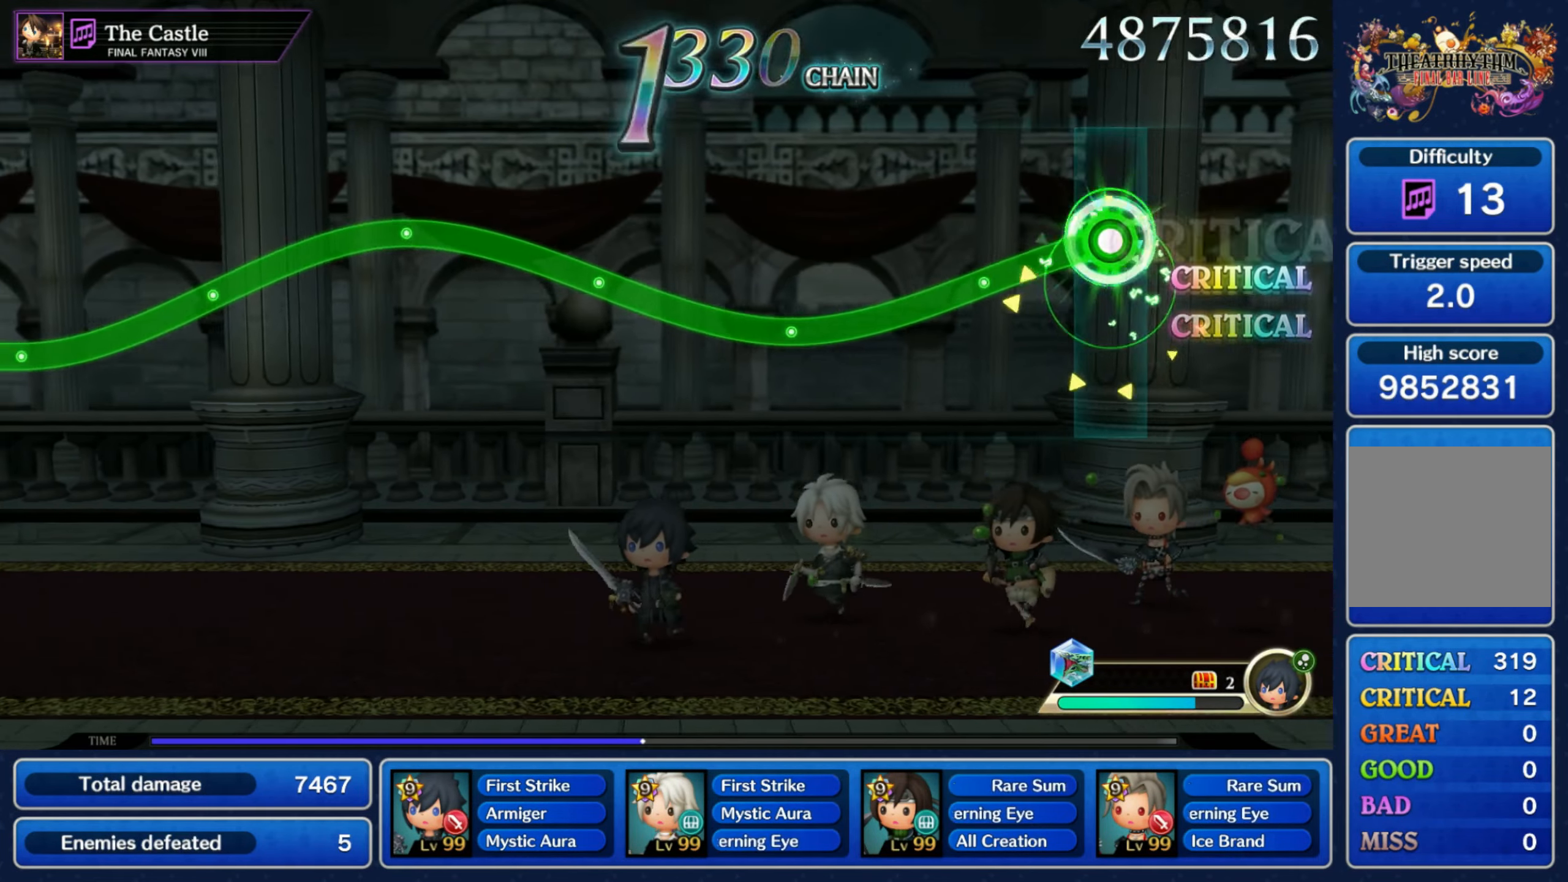
{"dt_ms": 1000, "buttons": ["R1"], "left_stick": "down", "right_stick": "center"}
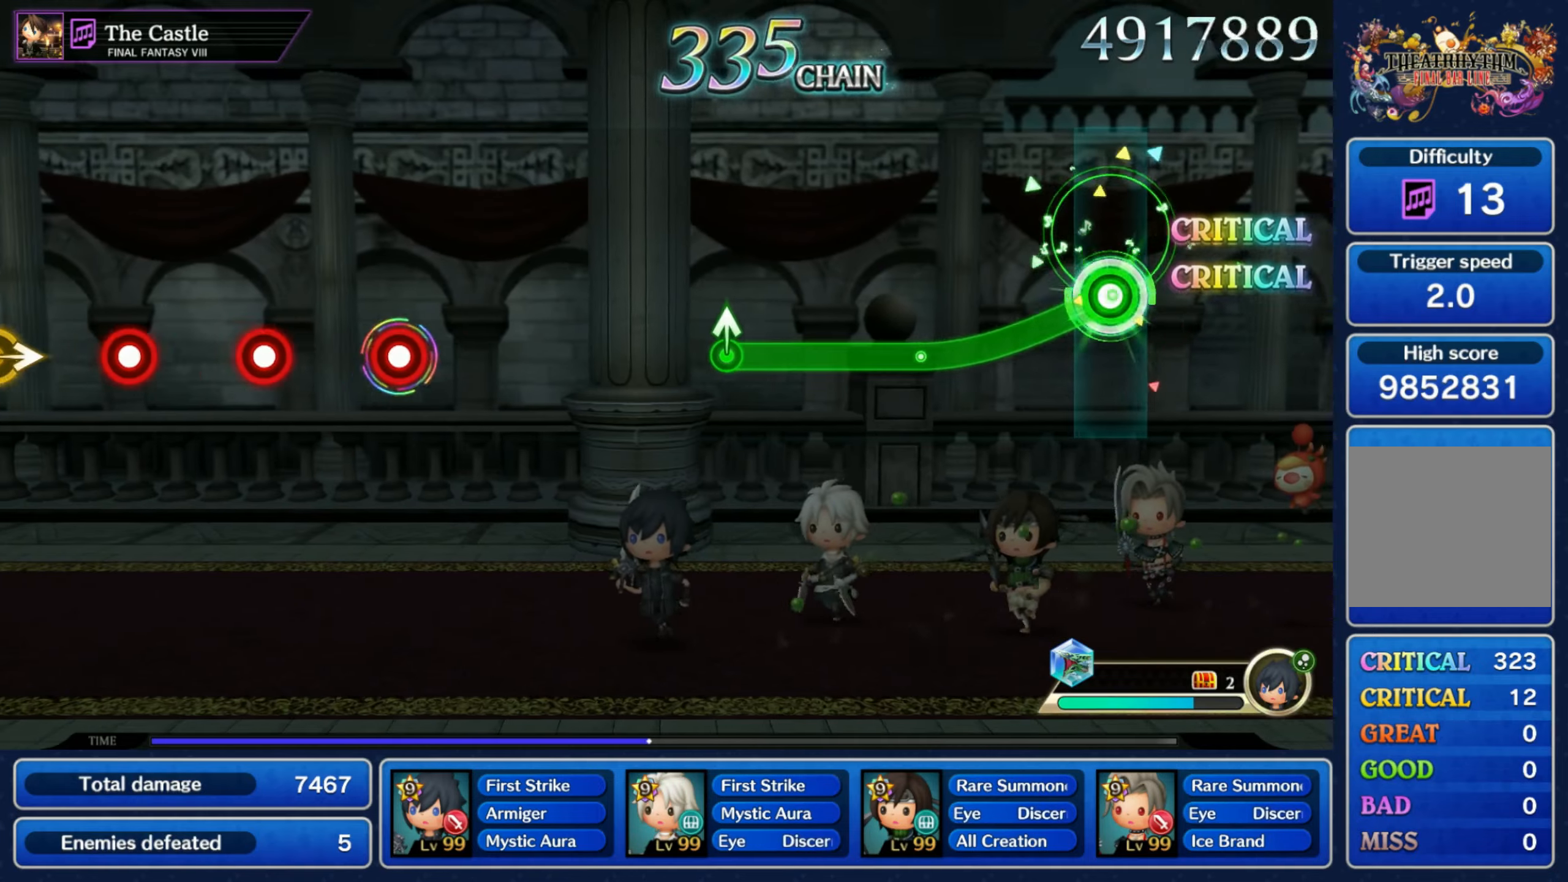
{"dt_ms": 500, "buttons": [], "left_stick": "up-right", "right_stick": "center", "events": [[450, "left_stick", "up-right"], [483, "R1", "up"]]}
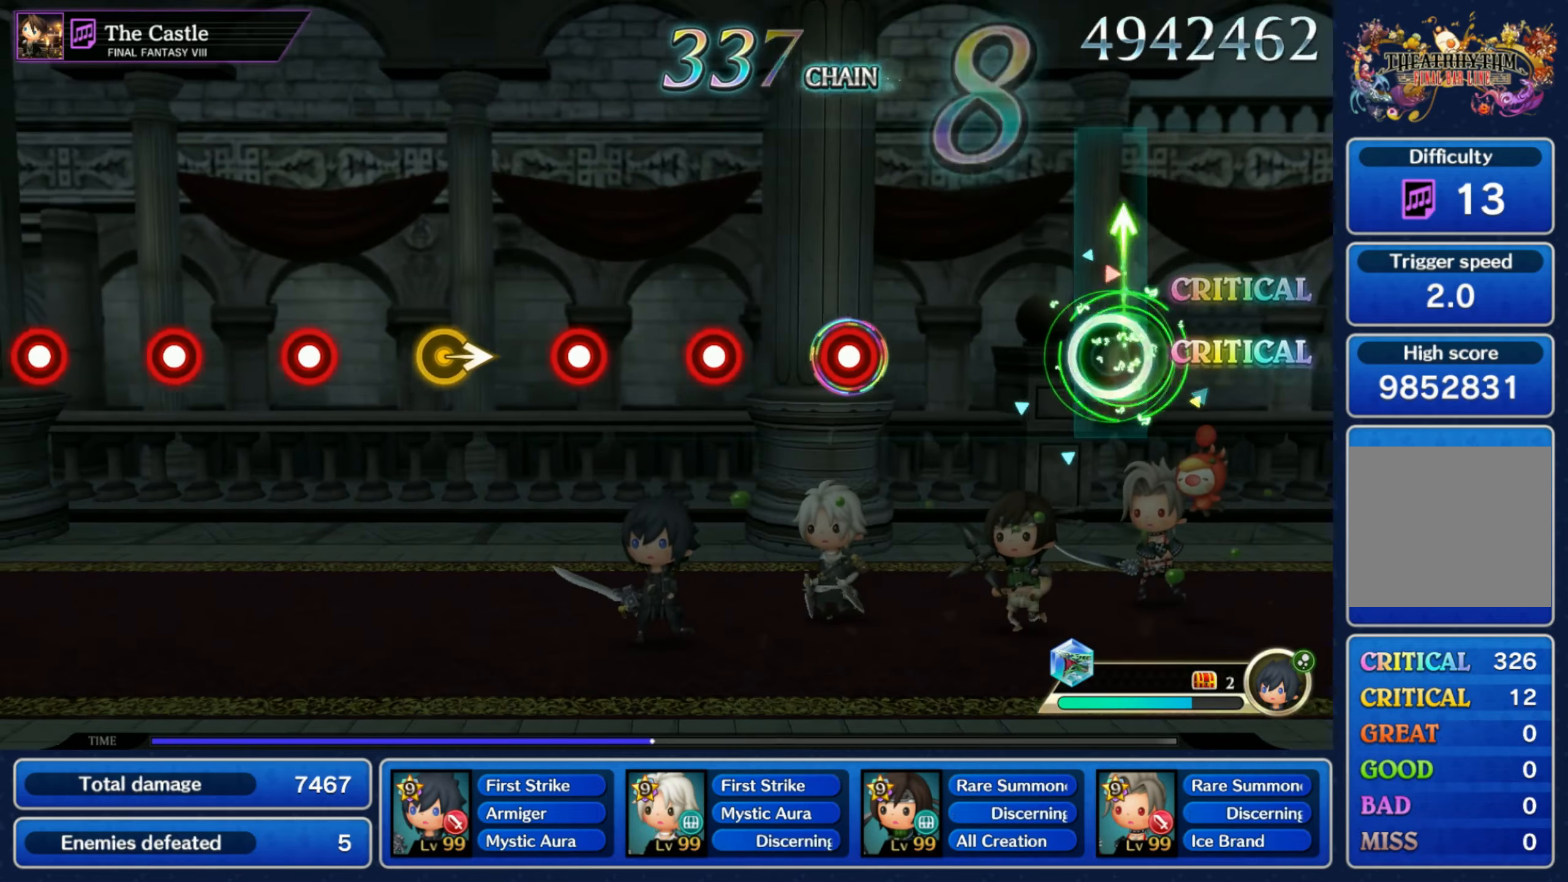
{"dt_ms": 500, "buttons": ["R1"], "left_stick": "center", "right_stick": "center", "events": [[83, "left_stick", "center"], [316, "R1", "down"], [383, "R1", "up"], [466, "R1", "down"]]}
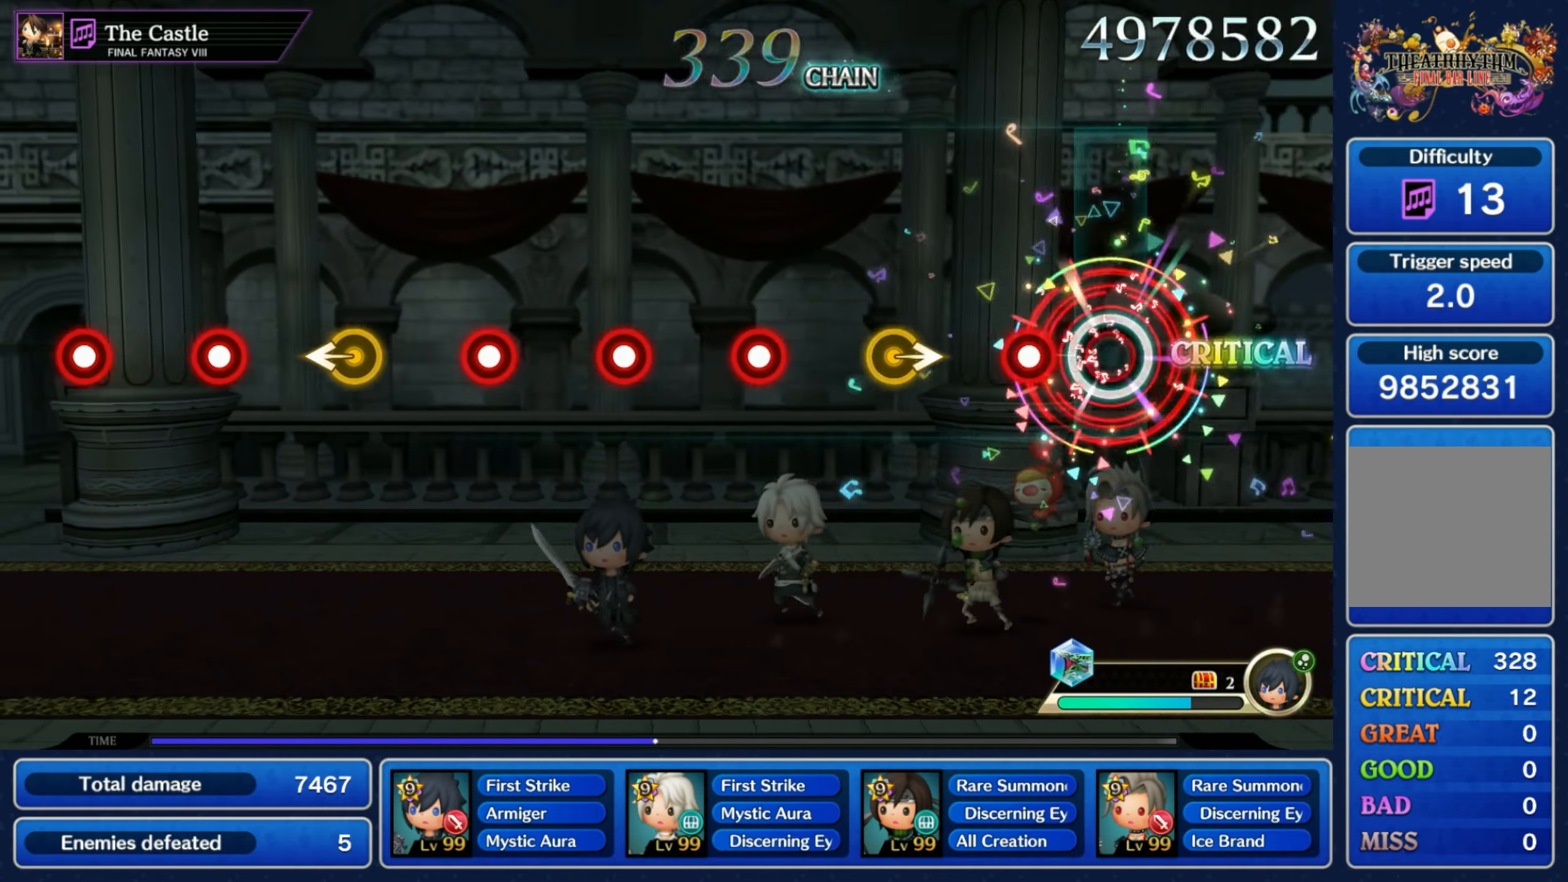
{"dt_ms": 500, "buttons": ["R1"], "left_stick": "center", "right_stick": "center", "events": [[33, "R1", "up"], [116, "R1", "down"], [233, "R1", "up"], [250, "left_stick", "right"], [433, "left_stick", "center"], [450, "R1", "down"]]}
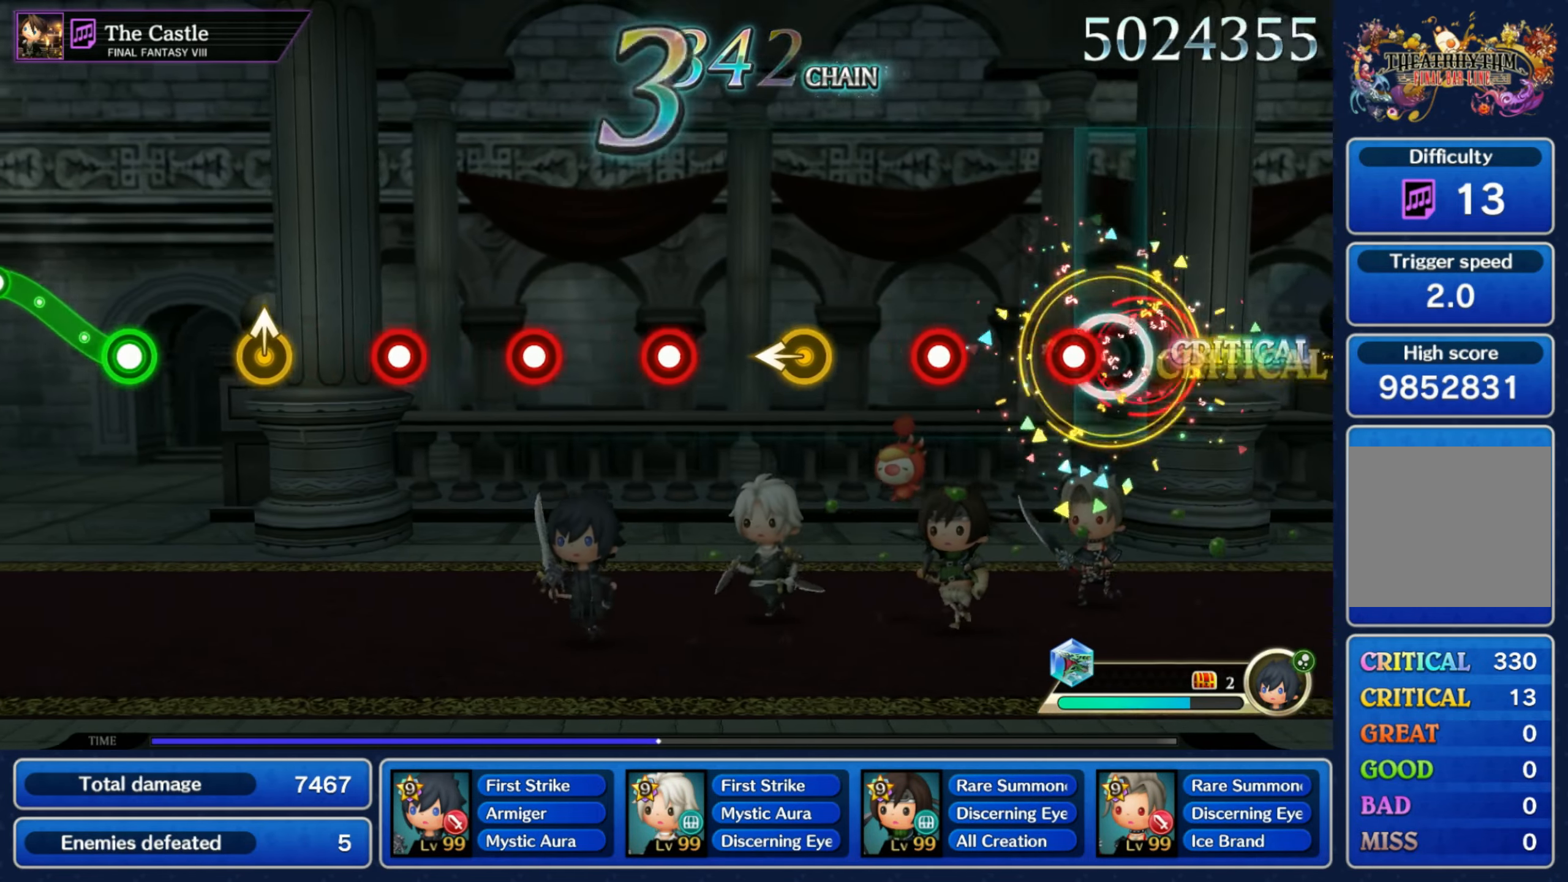
{"dt_ms": 500, "buttons": [], "left_stick": "center", "right_stick": "center", "events": [[33, "R1", "up"], [116, "R1", "down"], [183, "R1", "up"], [250, "R1", "down"], [350, "R1", "up"], [350, "left_stick", "left"], [466, "left_stick", "center"]]}
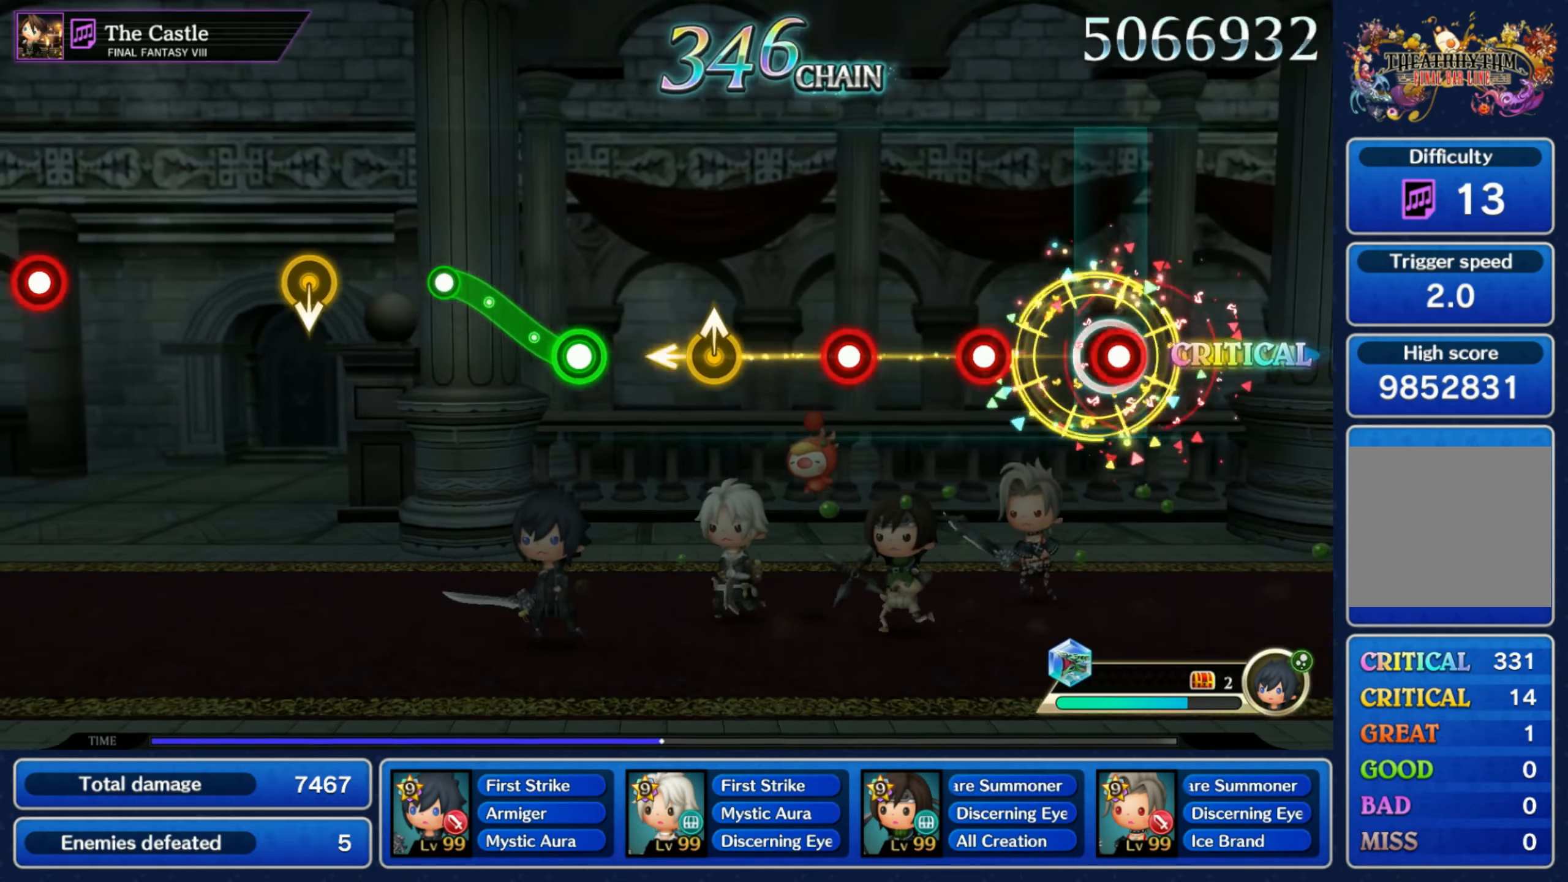
{"dt_ms": 1000, "buttons": [], "left_stick": "down", "right_stick": "center"}
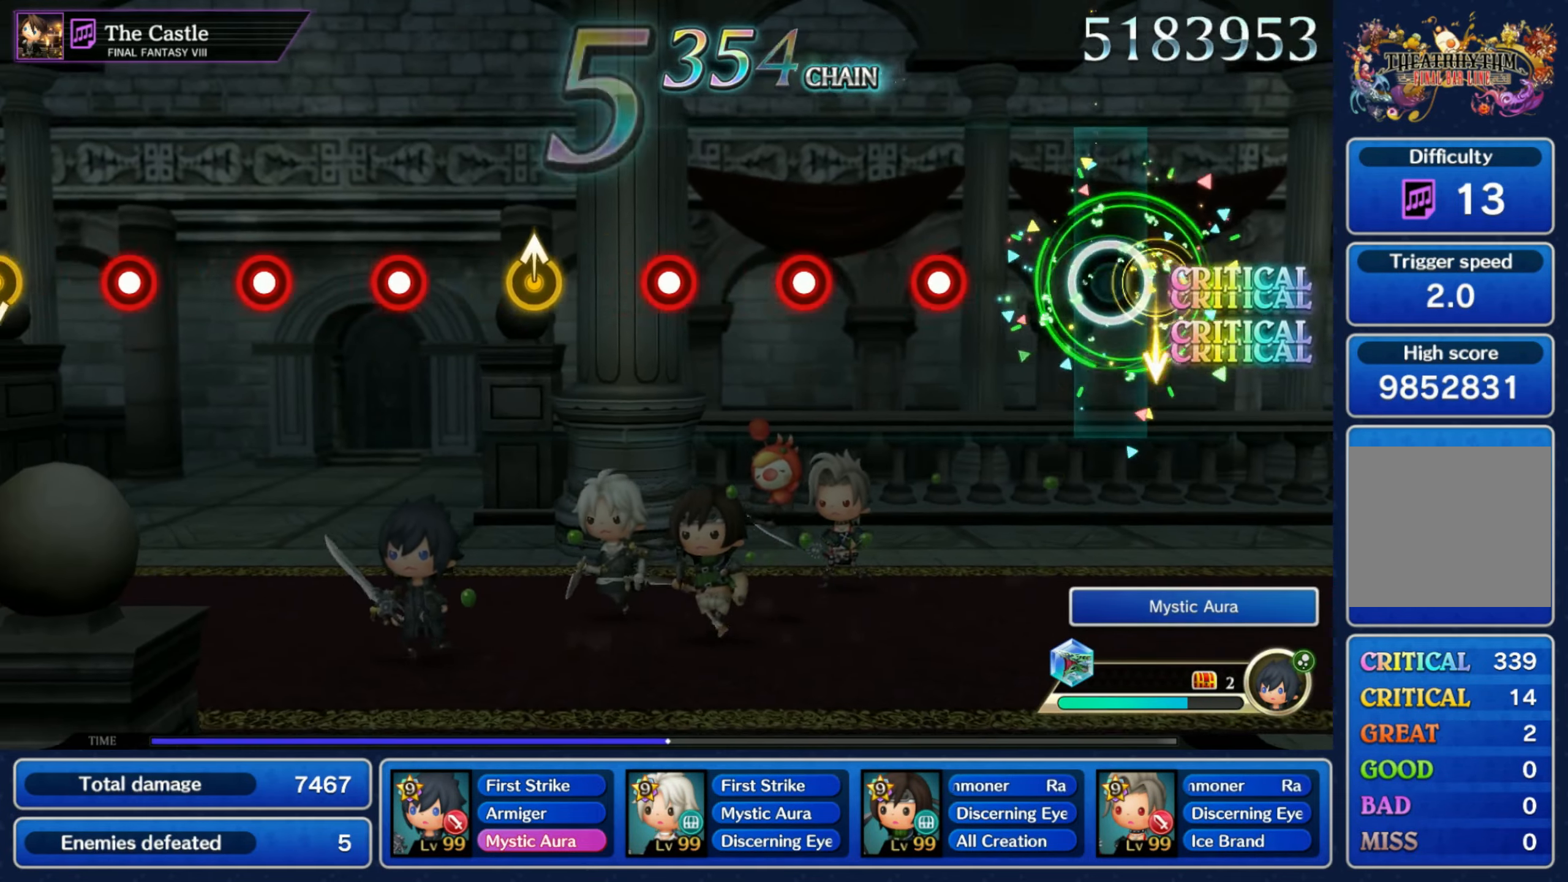
{"dt_ms": 500, "buttons": [], "left_stick": "center", "right_stick": "center", "events": [[83, "left_stick", "center"], [250, "R1", "down"], [316, "R1", "up"], [400, "R1", "down"], [466, "R1", "up"]]}
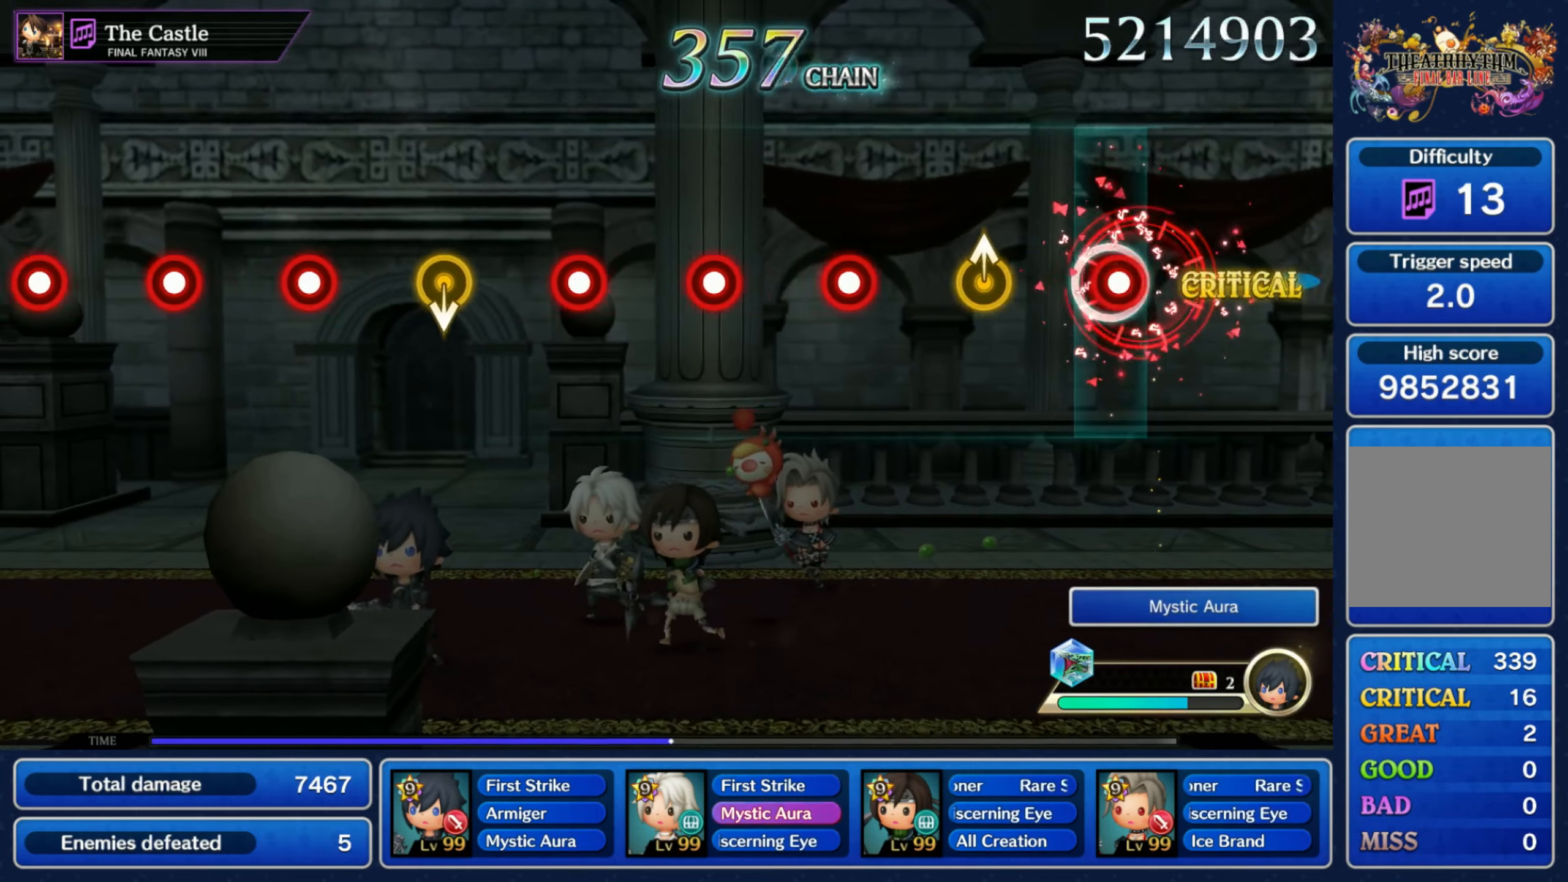
{"dt_ms": 500, "buttons": ["R1"], "left_stick": "center", "right_stick": "center"}
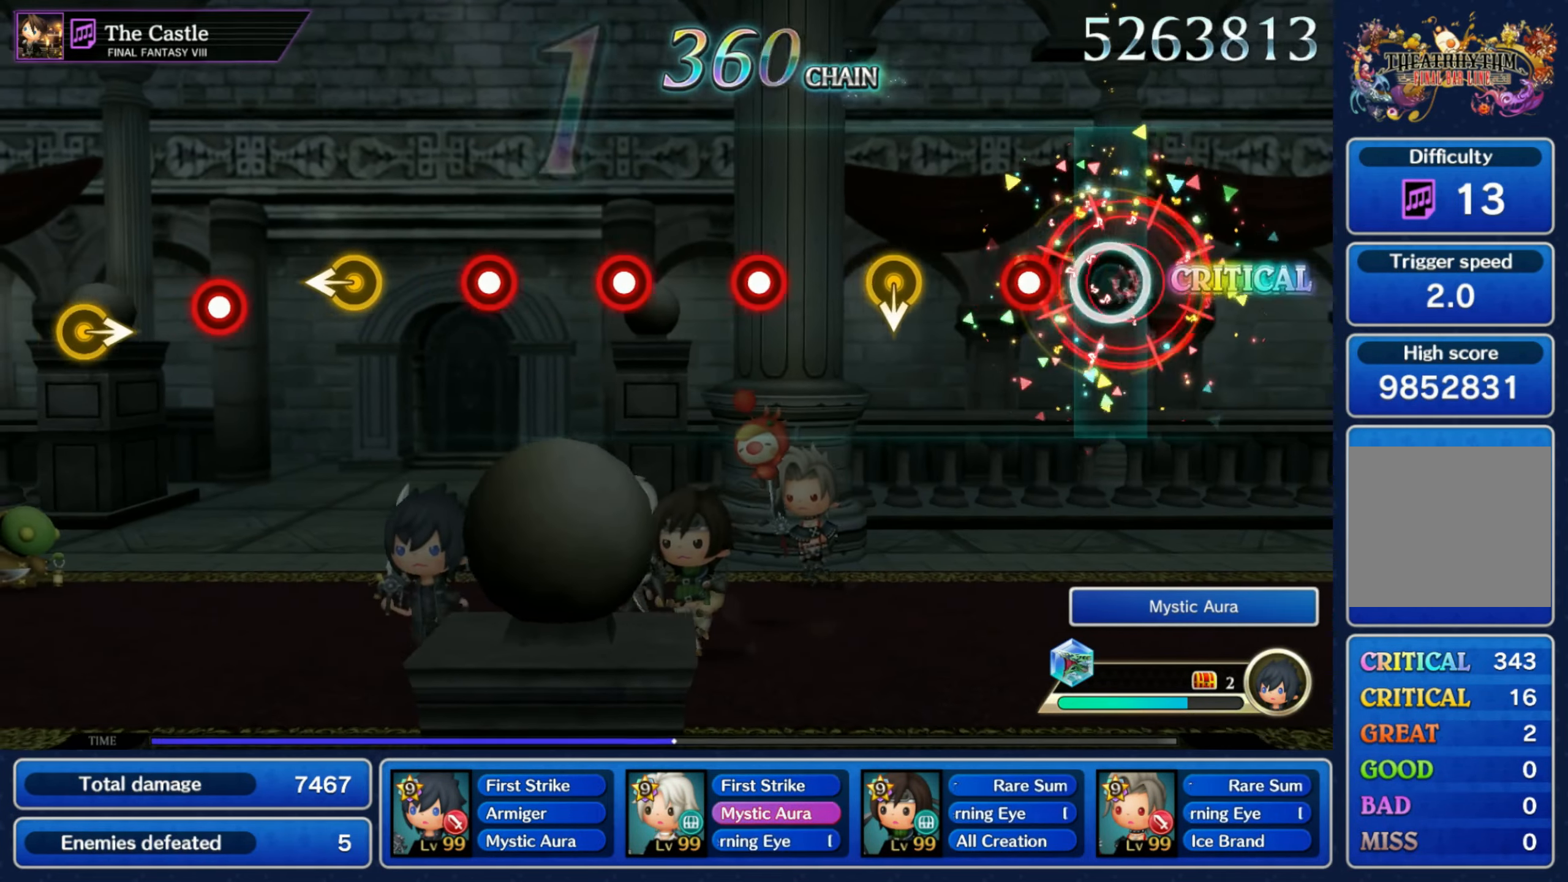
{"dt_ms": 500, "buttons": [], "left_stick": "center", "right_stick": "center", "events": [[66, "R1", "up"], [133, "R1", "down"], [216, "R1", "up"], [266, "left_stick", "down"], [350, "left_stick", "center"], [433, "R1", "down"], [500, "R1", "up"]]}
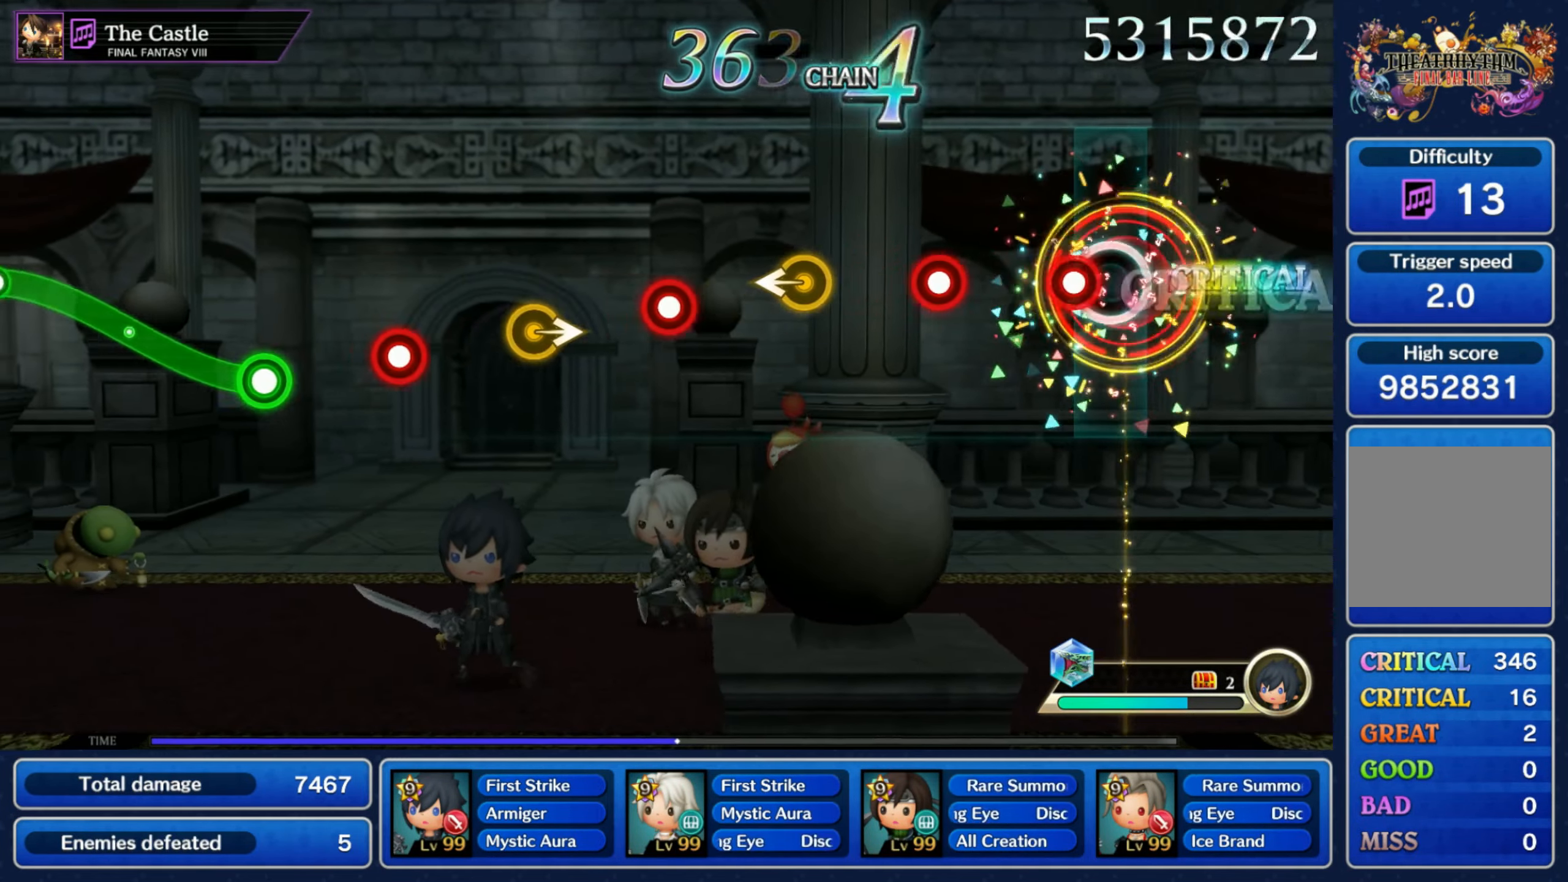
{"dt_ms": 500, "buttons": [], "left_stick": "center", "right_stick": "center", "events": [[83, "R1", "down"], [150, "R1", "up"], [233, "R1", "down"], [333, "R1", "up"], [350, "left_stick", "left"], [467, "left_stick", "center"]]}
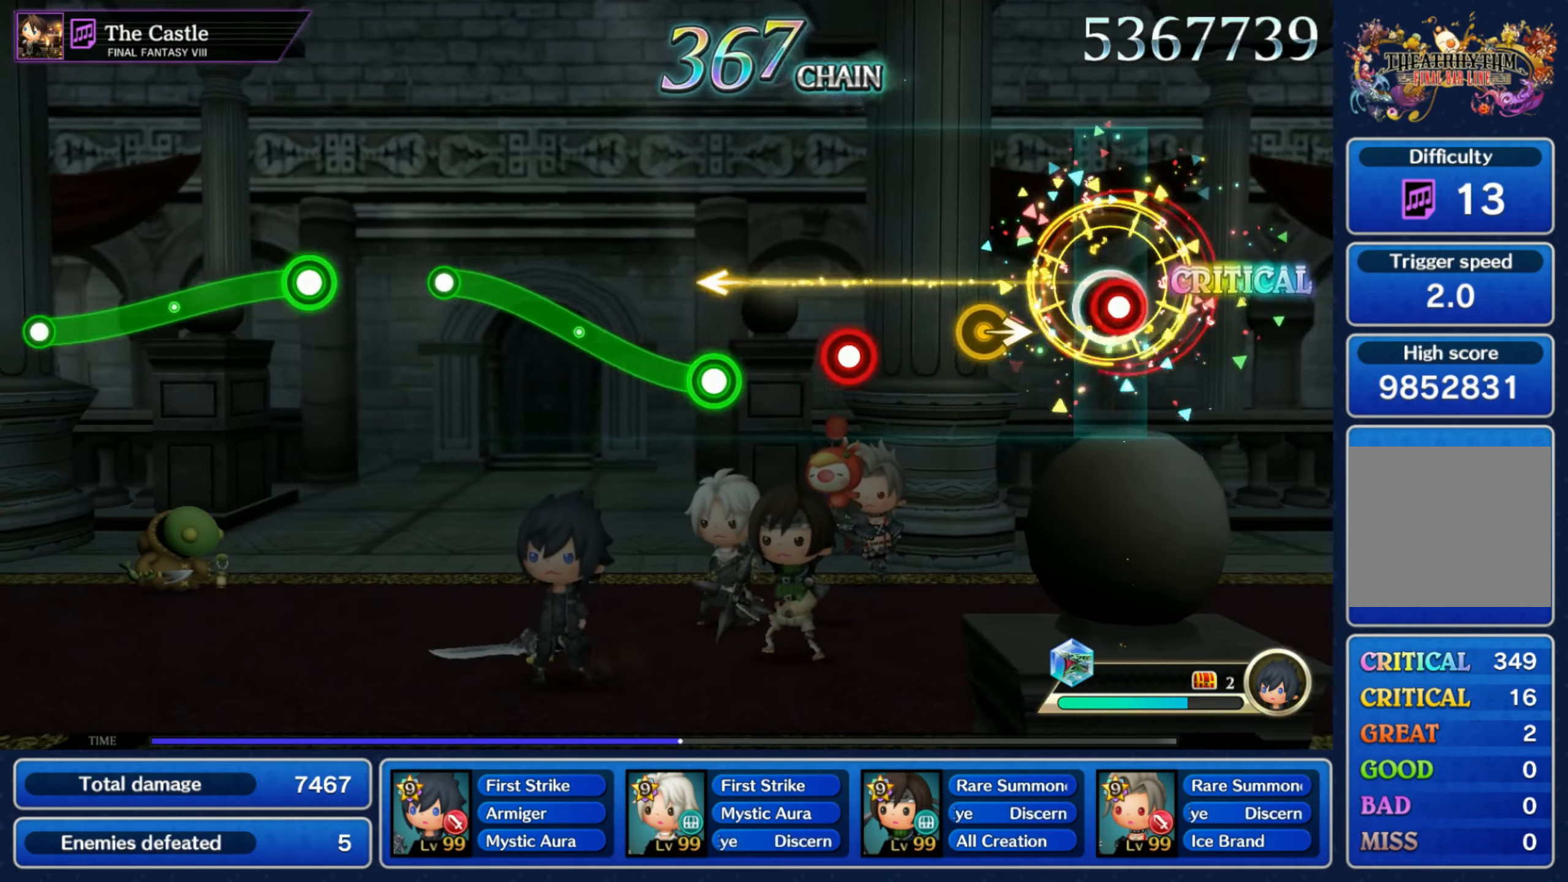
{"dt_ms": 1000, "buttons": ["R1"], "left_stick": "down", "right_stick": "center"}
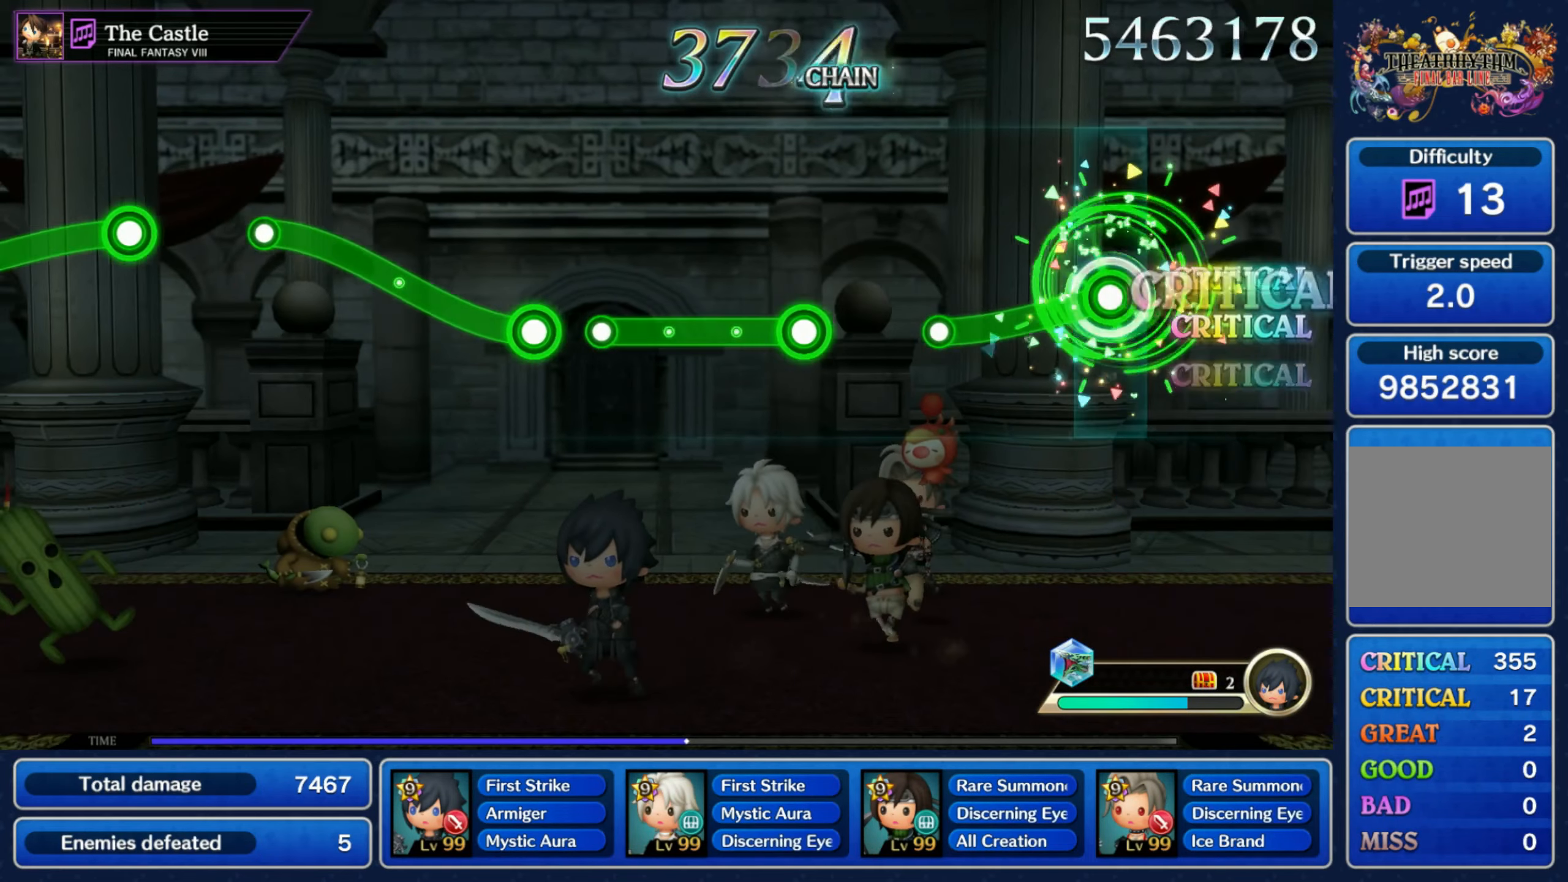
{"dt_ms": 500, "buttons": ["R1"], "left_stick": "center", "right_stick": "center", "events": [[233, "R1", "up"], [233, "left_stick", "center"], [367, "R1", "down"]]}
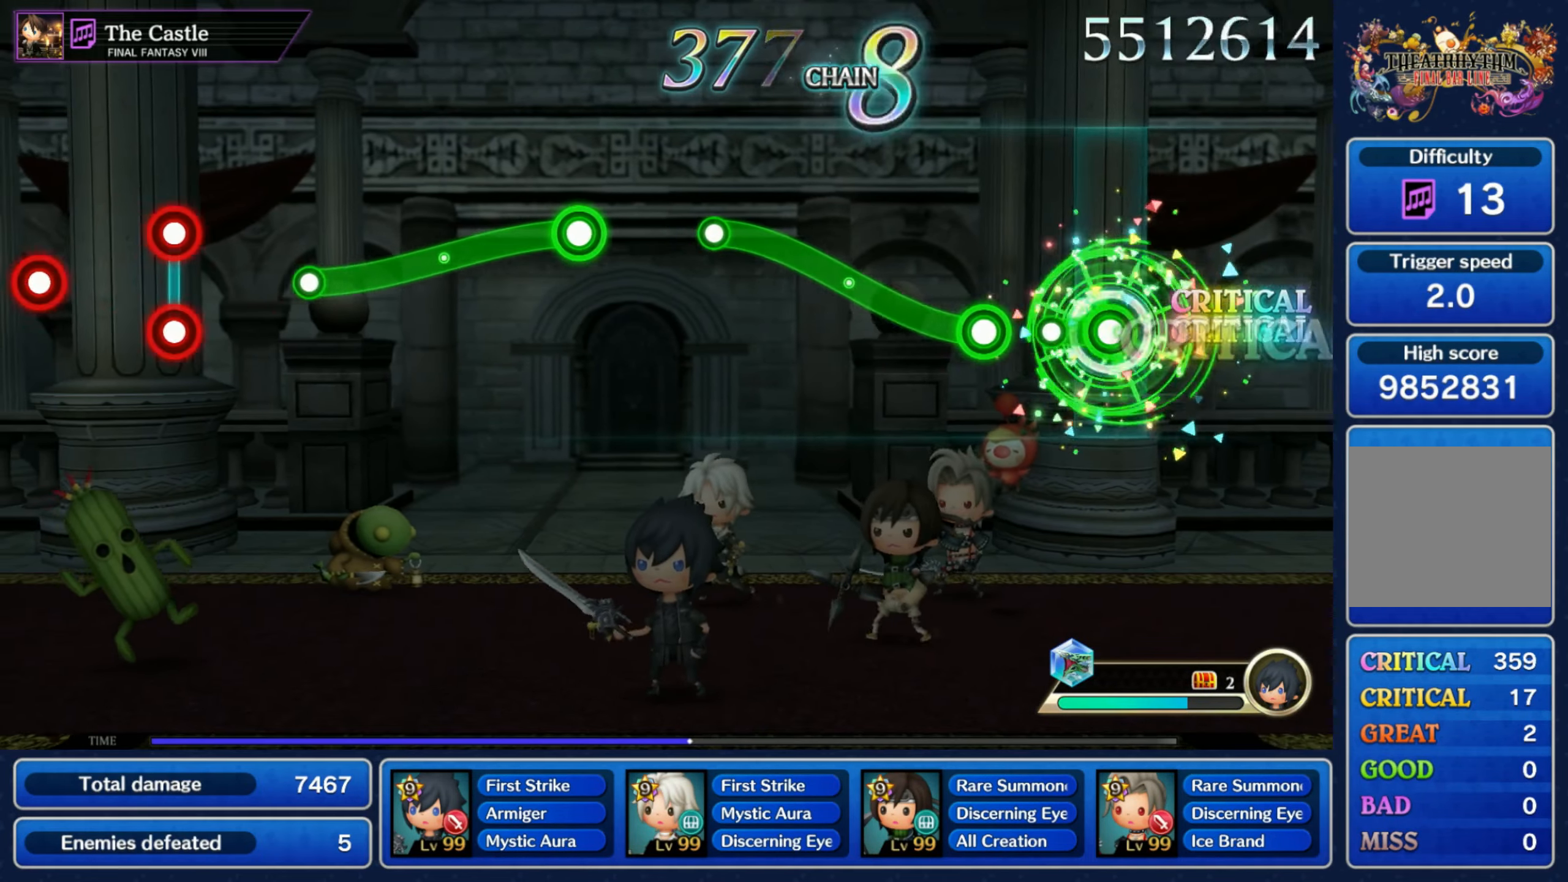
{"dt_ms": 500, "buttons": [], "left_stick": "center", "right_stick": "center"}
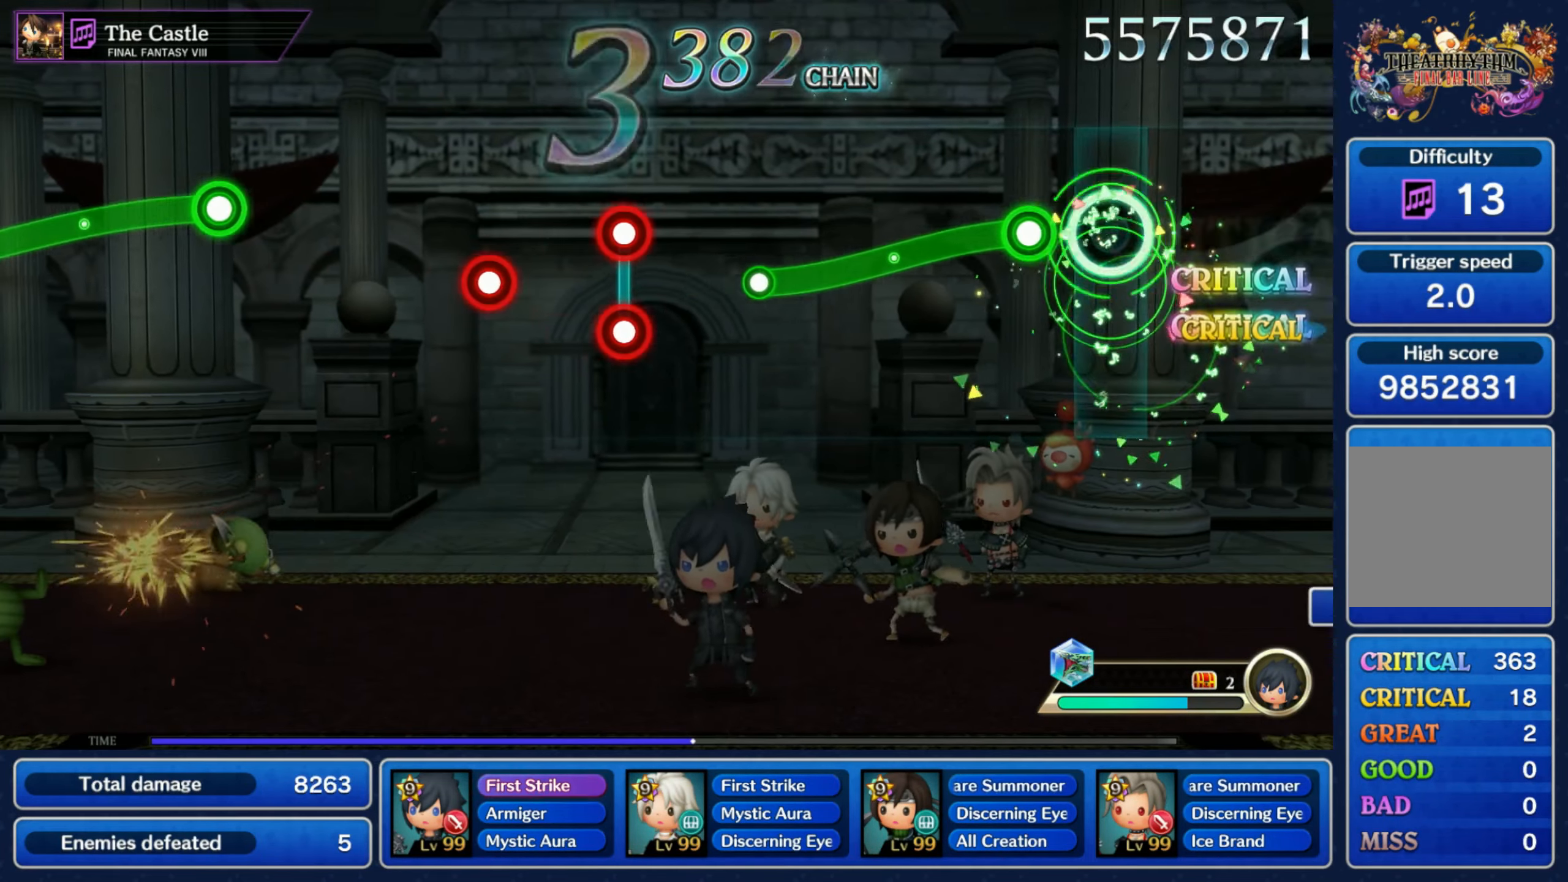
{"dt_ms": 500, "buttons": [], "left_stick": "center", "right_stick": "center", "events": [[117, "R1", "down"], [133, "left_stick", "down"], [433, "R1", "up"], [450, "left_stick", "center"]]}
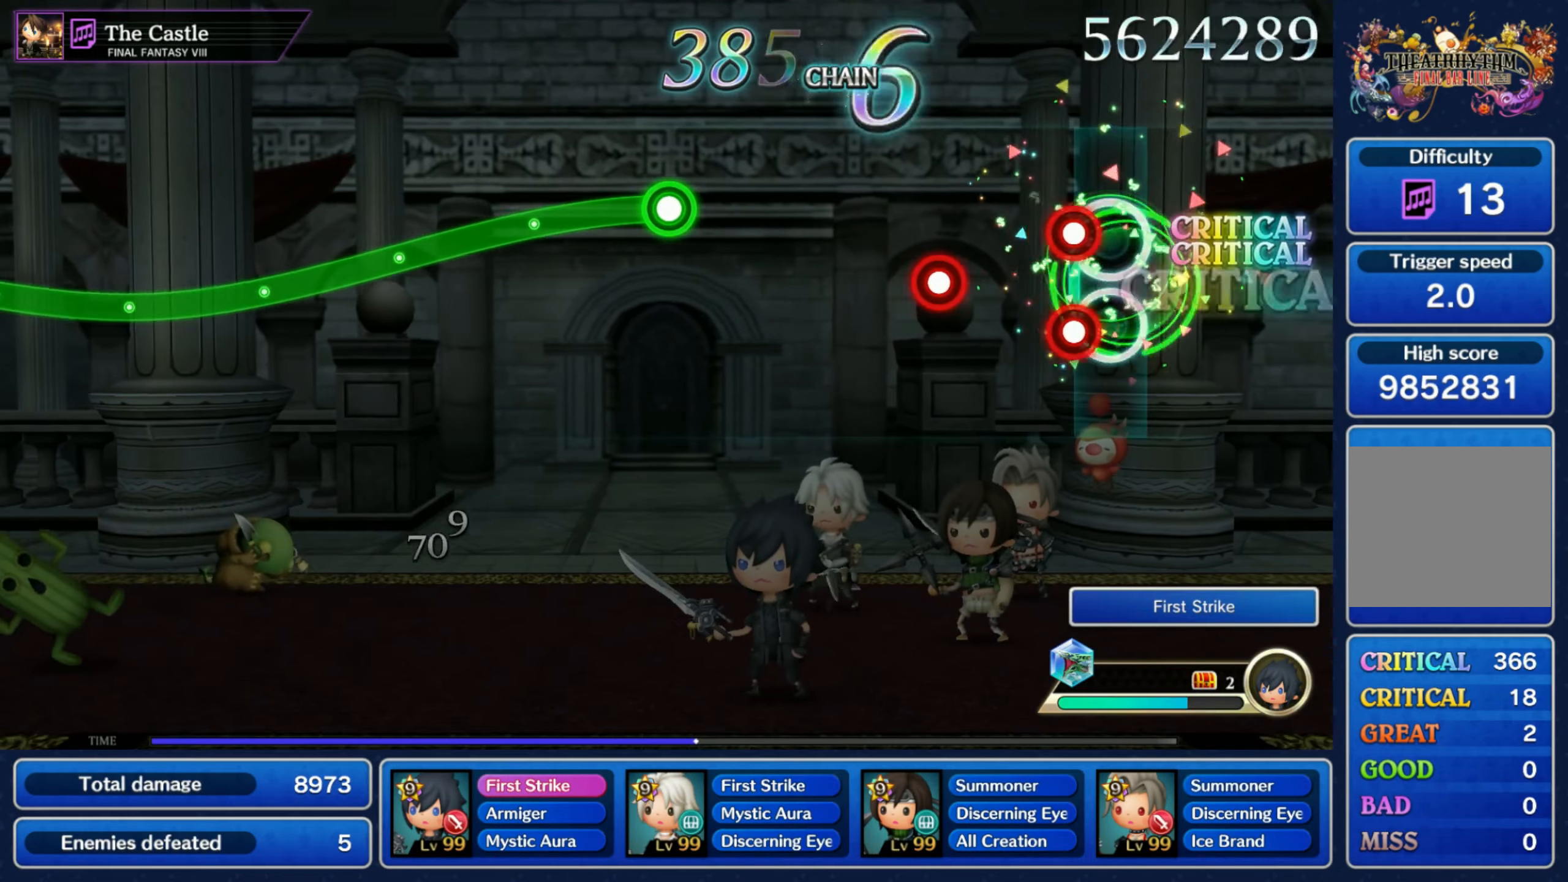
{"dt_ms": 500, "buttons": [], "left_stick": "down", "right_stick": "center", "events": [[67, "L1", "down"], [67, "R1", "down"], [150, "L1", "up"], [150, "R1", "up"], [233, "R1", "down"], [317, "R1", "up"], [500, "left_stick", "down"]]}
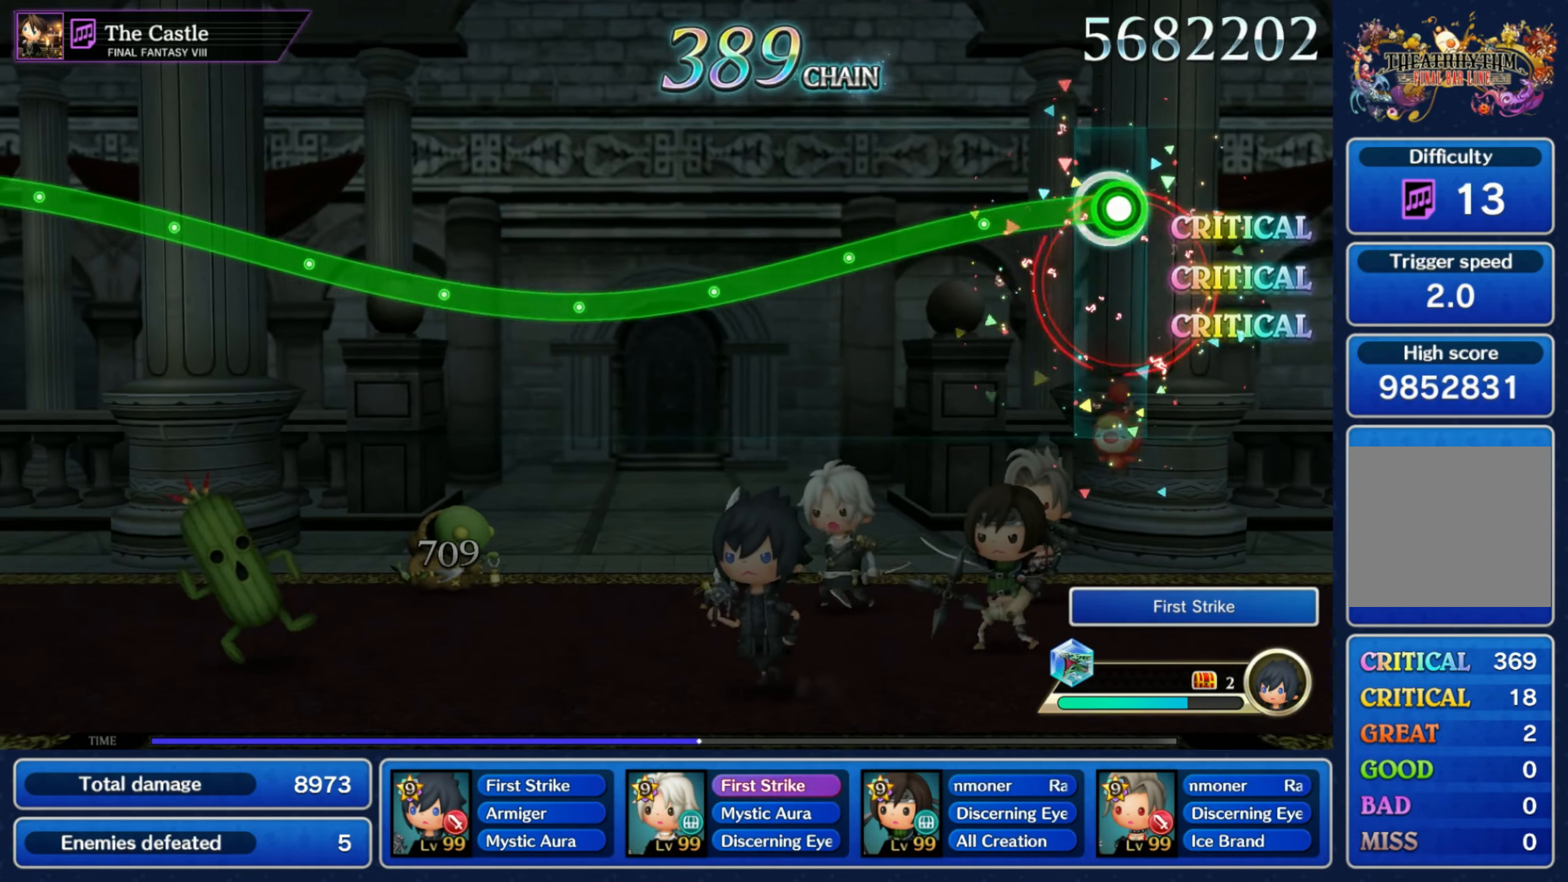
{"dt_ms": 500, "buttons": ["R1"], "left_stick": "down", "right_stick": "center", "events": [[17, "R1", "down"]]}
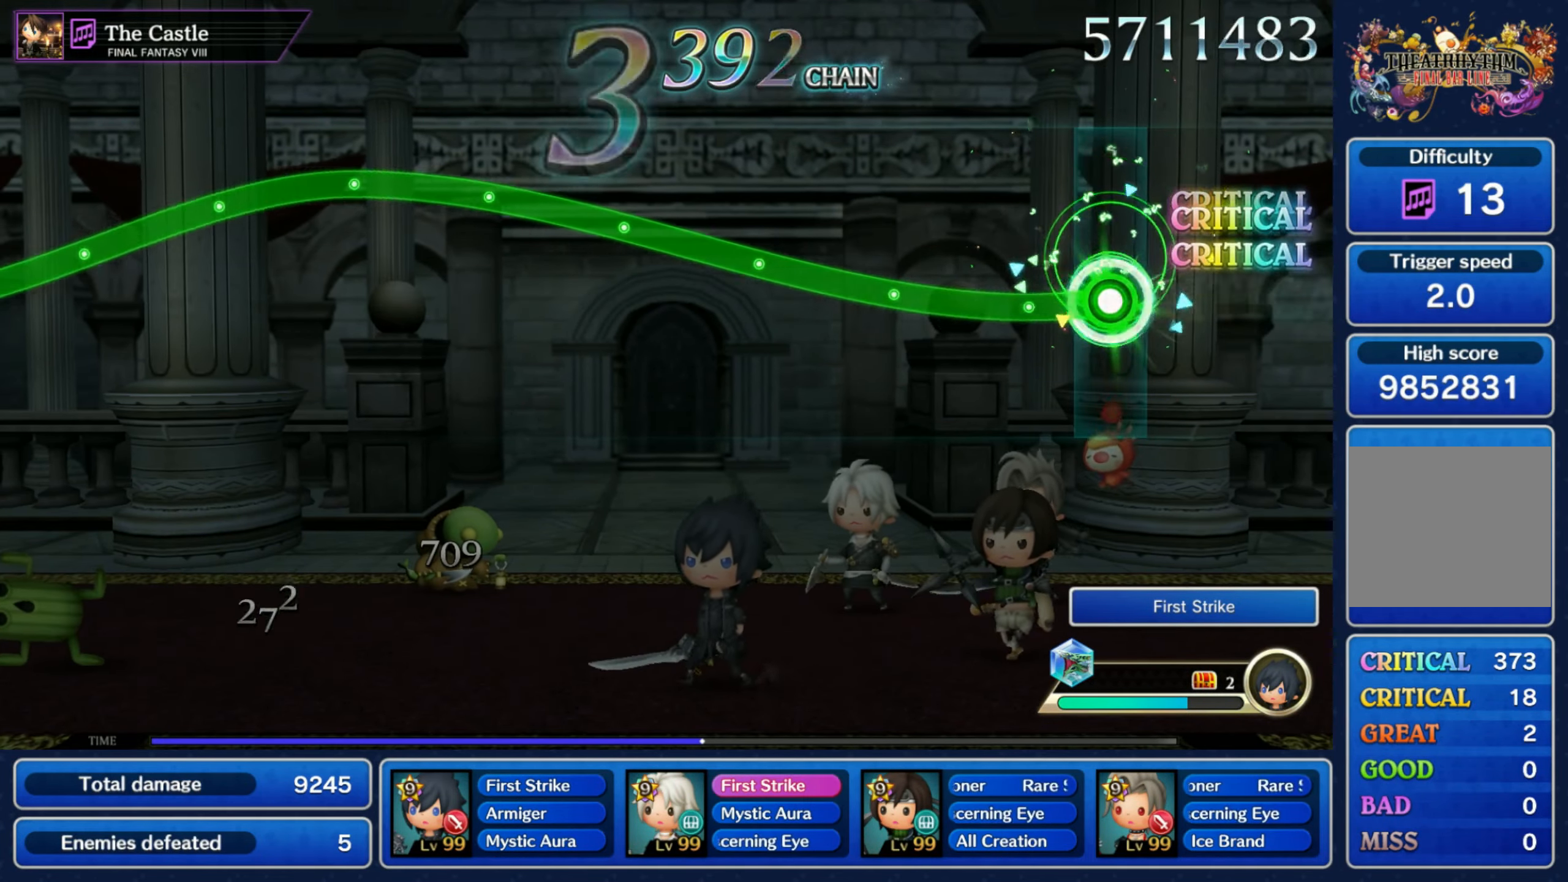
{"dt_ms": 1000, "buttons": ["R1"], "left_stick": "down", "right_stick": "center"}
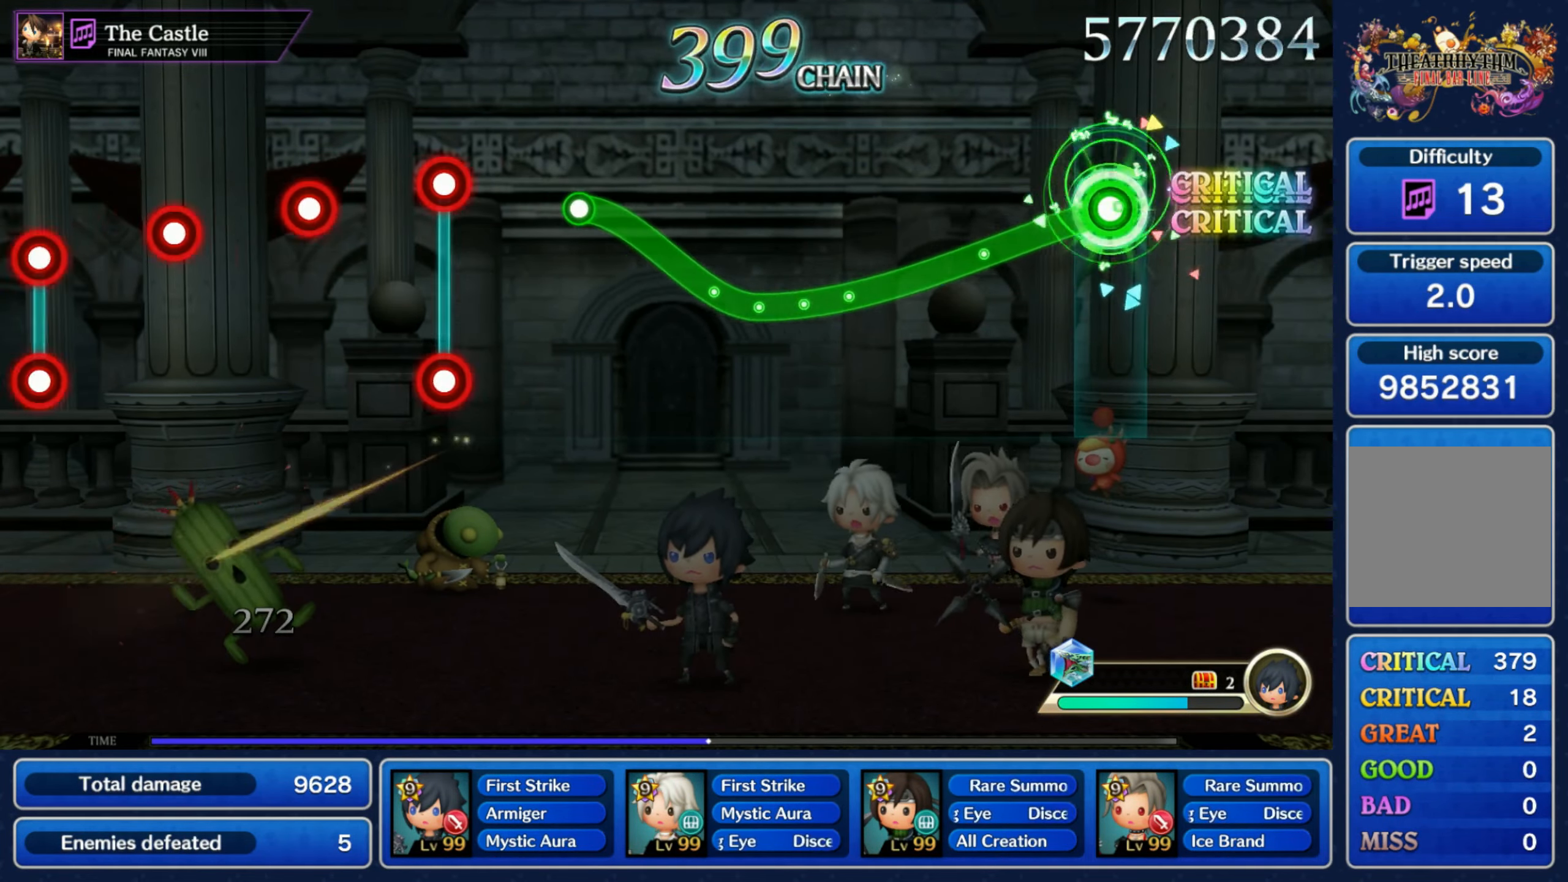
{"dt_ms": 1000, "buttons": [], "left_stick": "center", "right_stick": "center"}
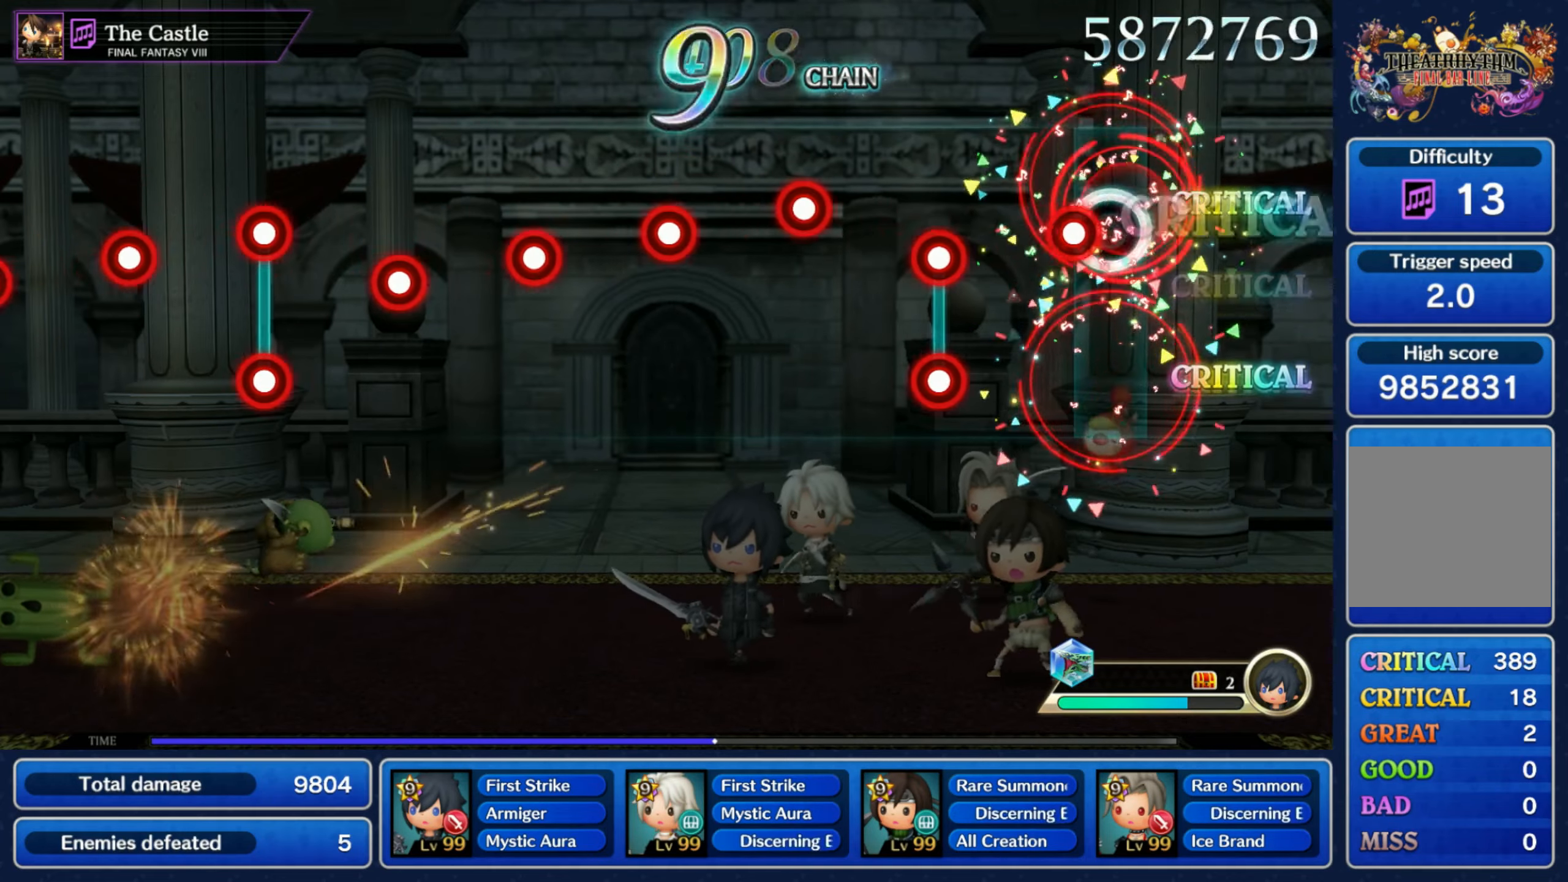
{"dt_ms": 500, "buttons": [], "left_stick": "center", "right_stick": "center", "events": [[84, "R1", "down"], [134, "R1", "up"], [234, "L1", "down"], [234, "R1", "down"], [300, "L1", "up"], [300, "R1", "up"], [384, "R1", "down"], [434, "R1", "up"]]}
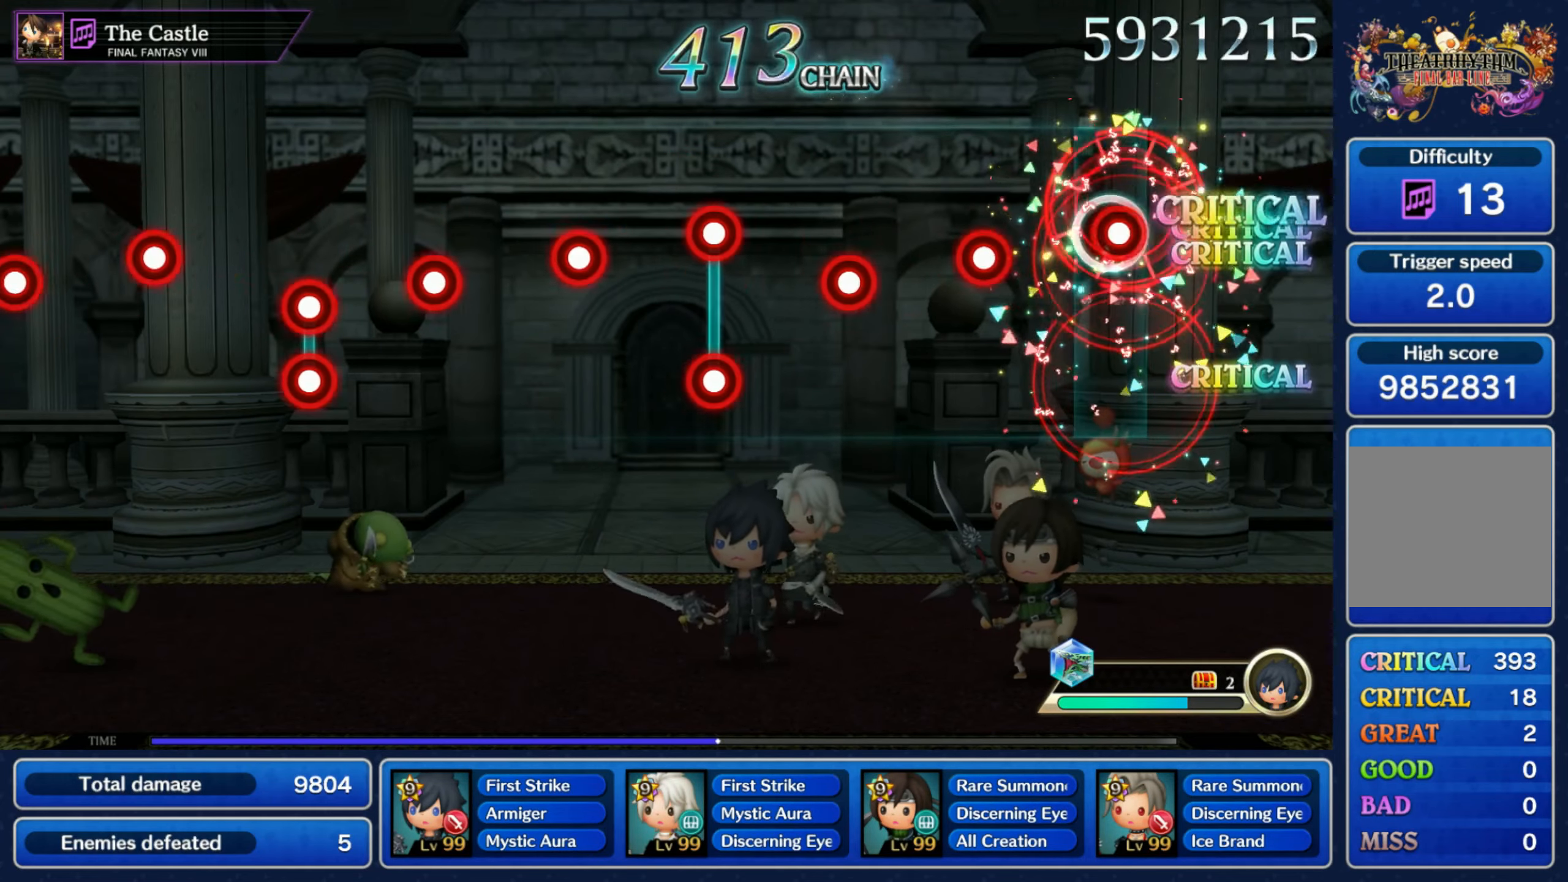
{"dt_ms": 500, "buttons": ["L1", "R1"], "left_stick": "center", "right_stick": "center", "events": [[34, "R1", "down"], [84, "R1", "up"], [184, "R1", "down"], [234, "R1", "up"], [334, "R1", "down"], [384, "R1", "up"], [484, "L1", "down"], [484, "R1", "down"]]}
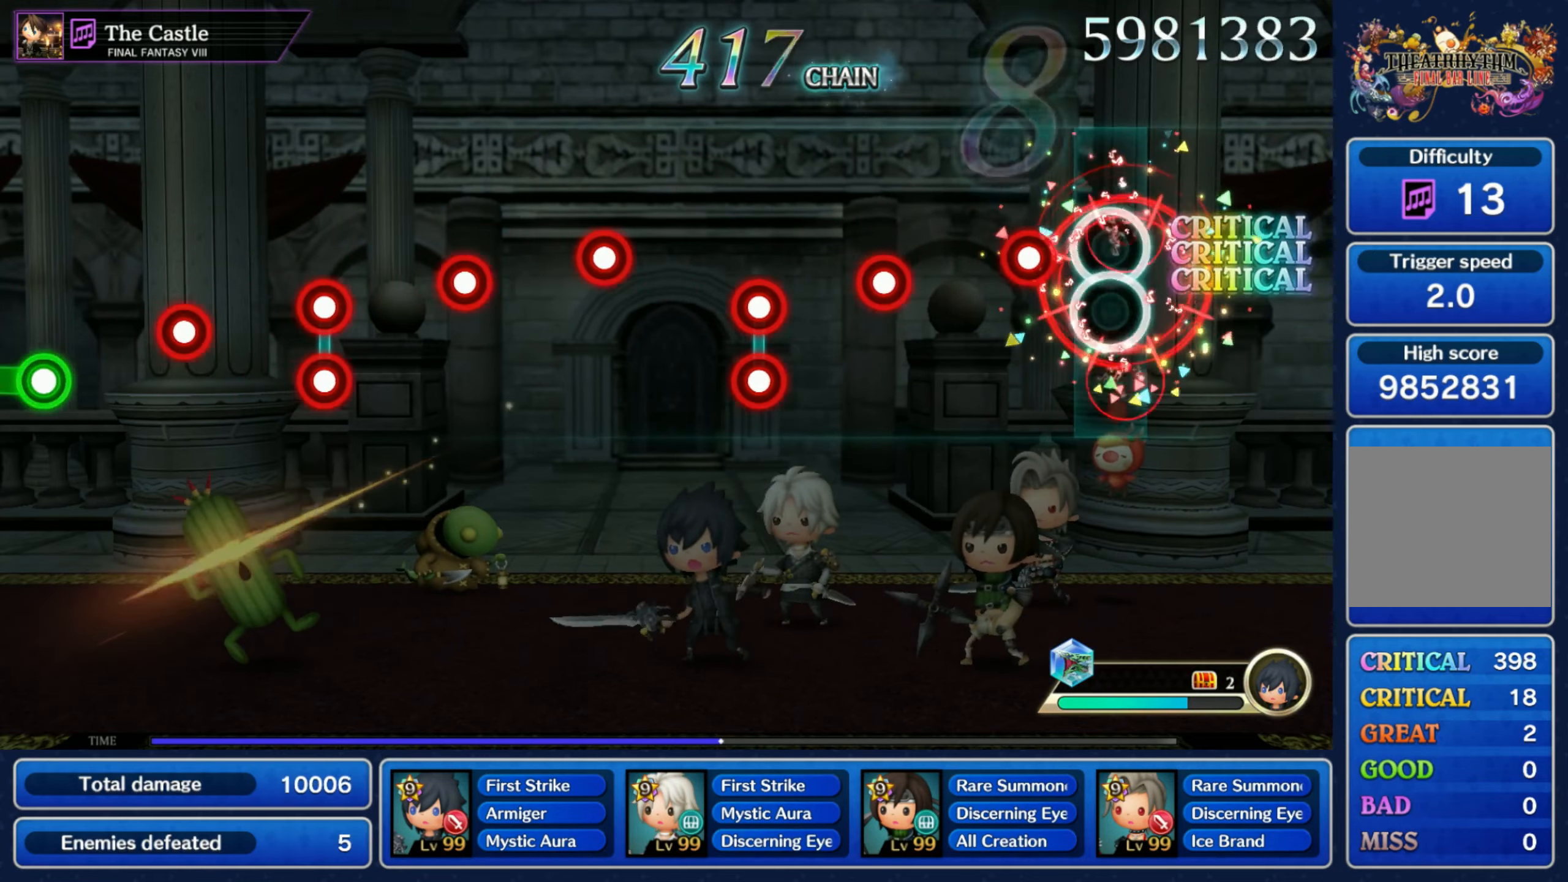
{"dt_ms": 500, "buttons": [], "left_stick": "center", "right_stick": "center", "events": [[34, "R1", "up"], [50, "L1", "up"], [134, "R1", "down"], [200, "R1", "up"], [284, "R1", "down"], [334, "R1", "up"], [417, "L1", "down"], [417, "R1", "down"], [484, "L1", "up"], [484, "R1", "up"]]}
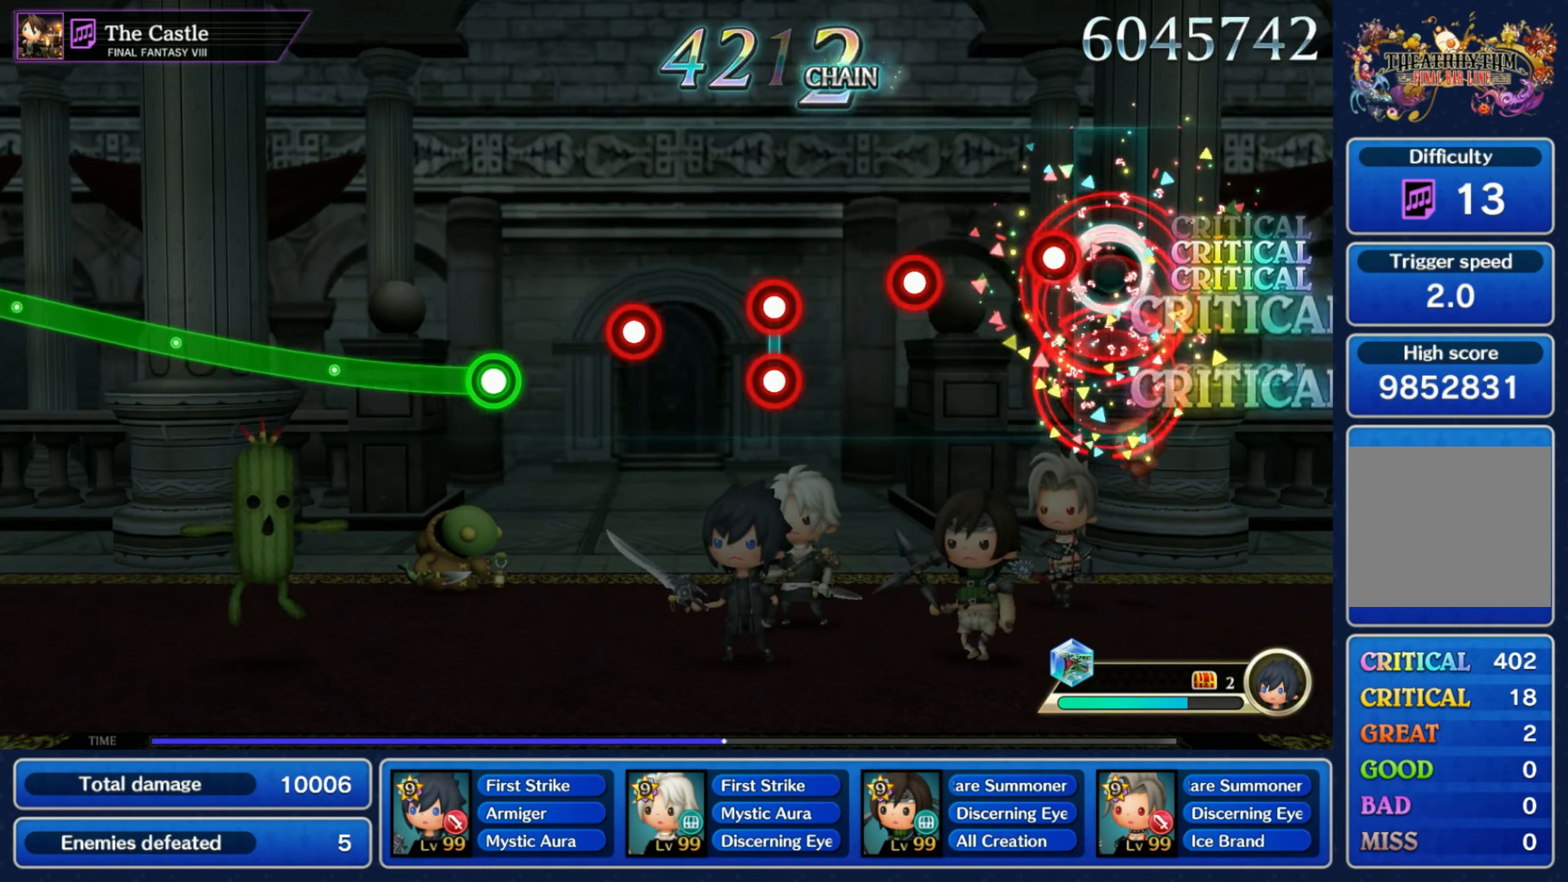
{"dt_ms": 500, "buttons": [], "left_stick": "center", "right_stick": "center", "events": [[67, "R1", "down"], [134, "R1", "up"], [217, "R1", "down"], [284, "R1", "up"], [367, "R1", "down"], [384, "L1", "down"], [434, "L1", "up"], [450, "R1", "up"]]}